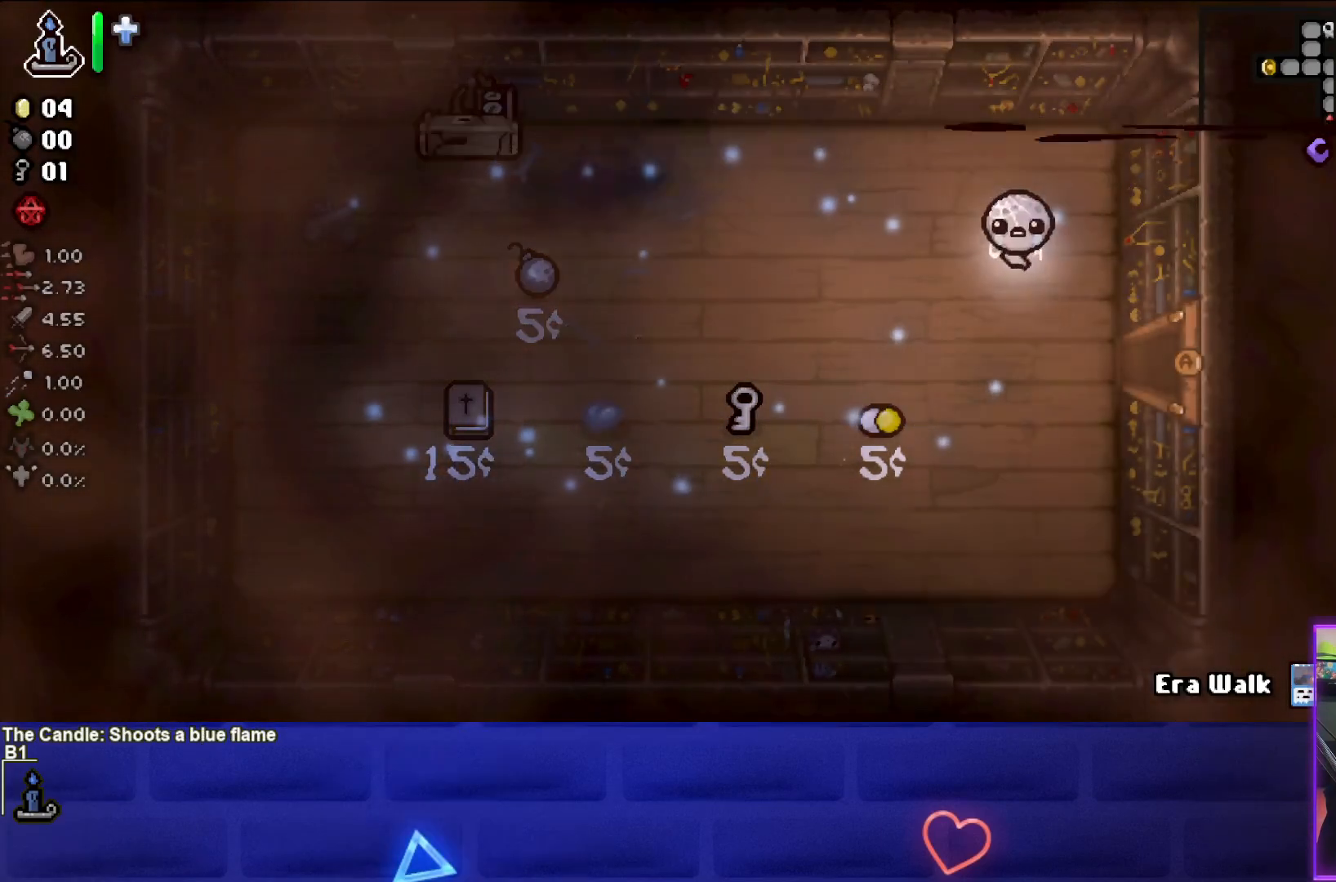
Gameplay with a controller (PlayStation layout); each line is a JSON object with the inputs held at the frame after it. "events" lists button and stick changes between this image and that frame as [ms after this image, input, new state], when the widget could be followed in between. Not read: right_stick.
{"buttons": [], "left_stick": "right", "events": [[300, "left_stick", "right"]]}
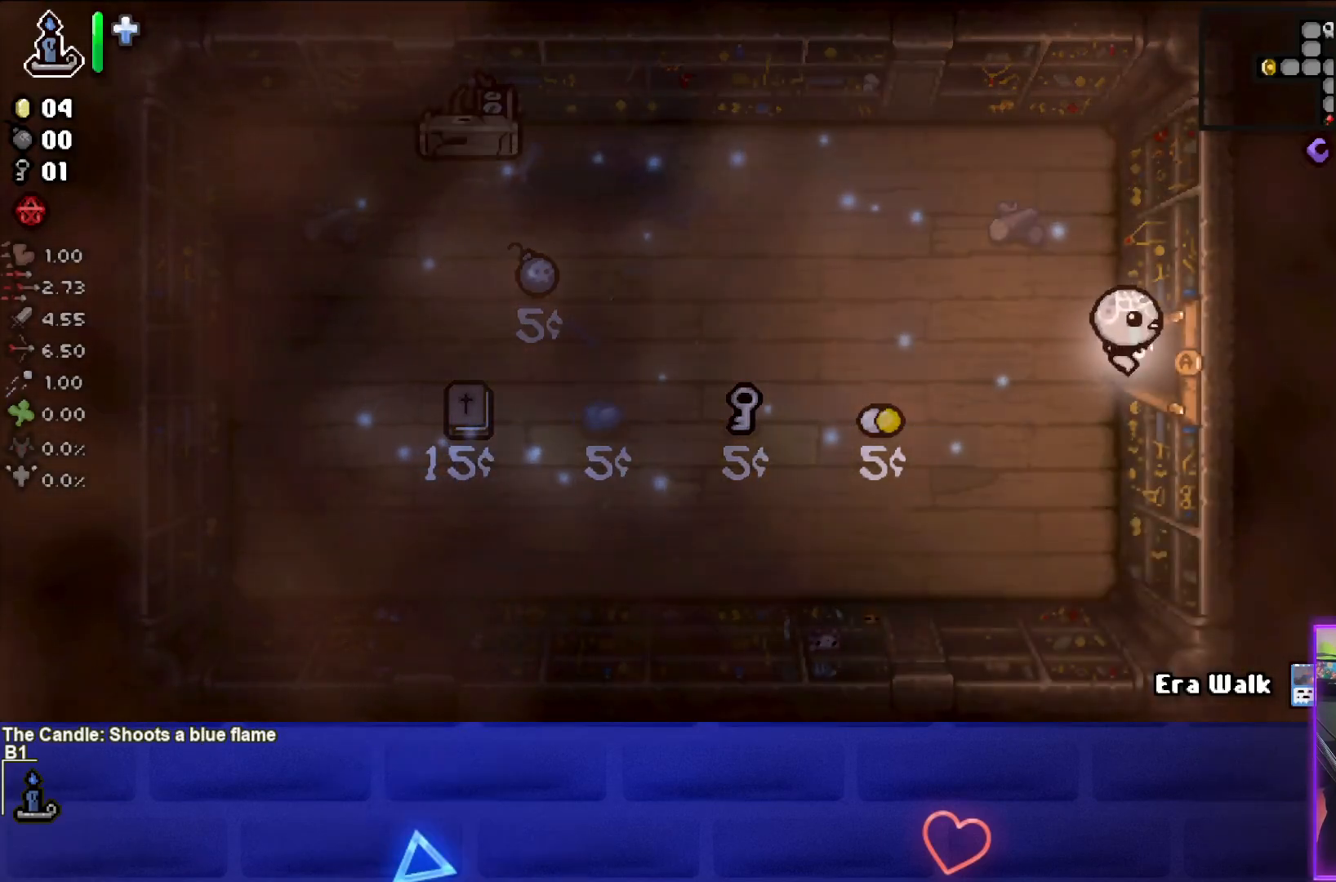
{"buttons": [], "left_stick": "right", "events": []}
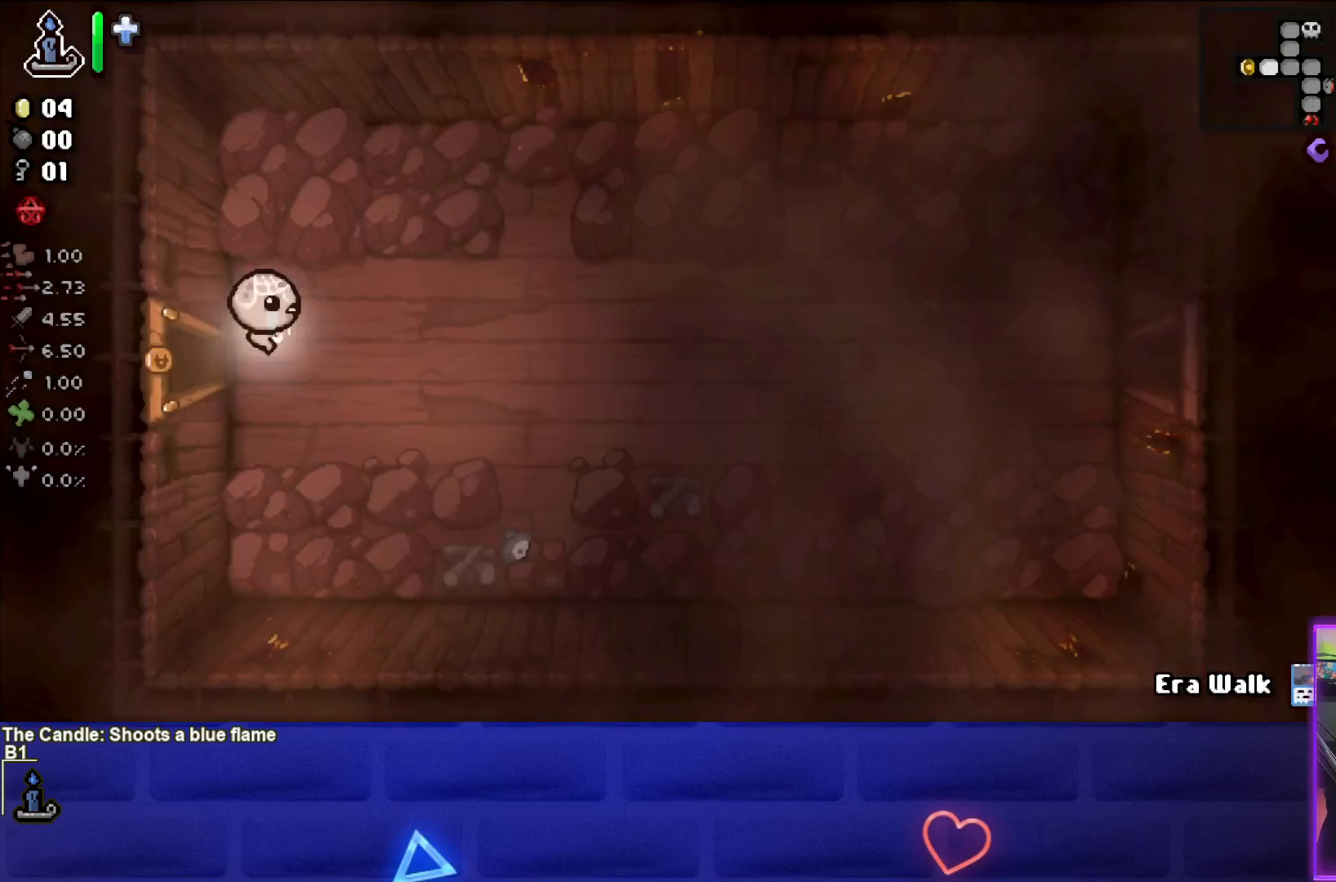
{"buttons": [], "left_stick": "right", "events": []}
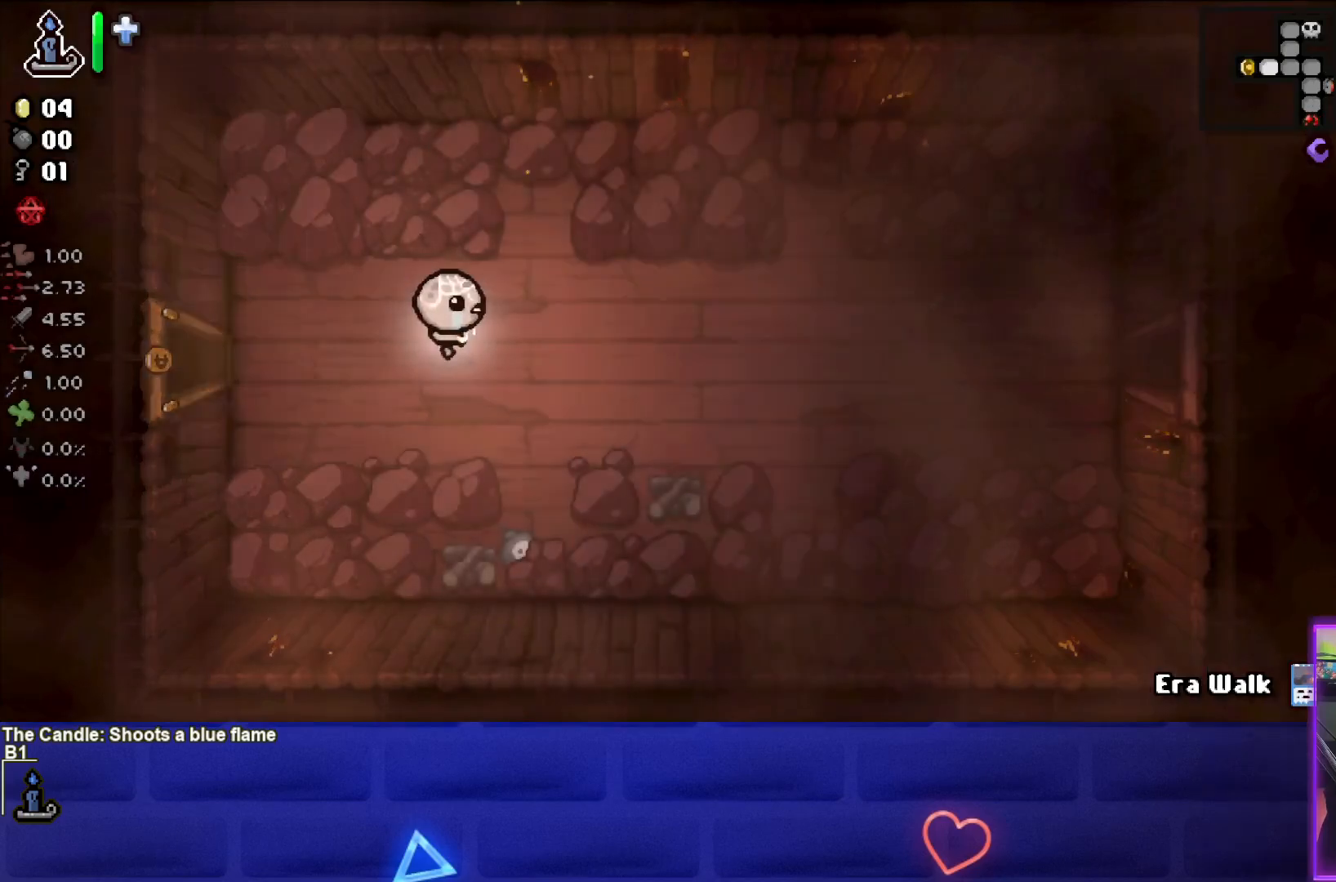
{"buttons": [], "left_stick": "right", "events": []}
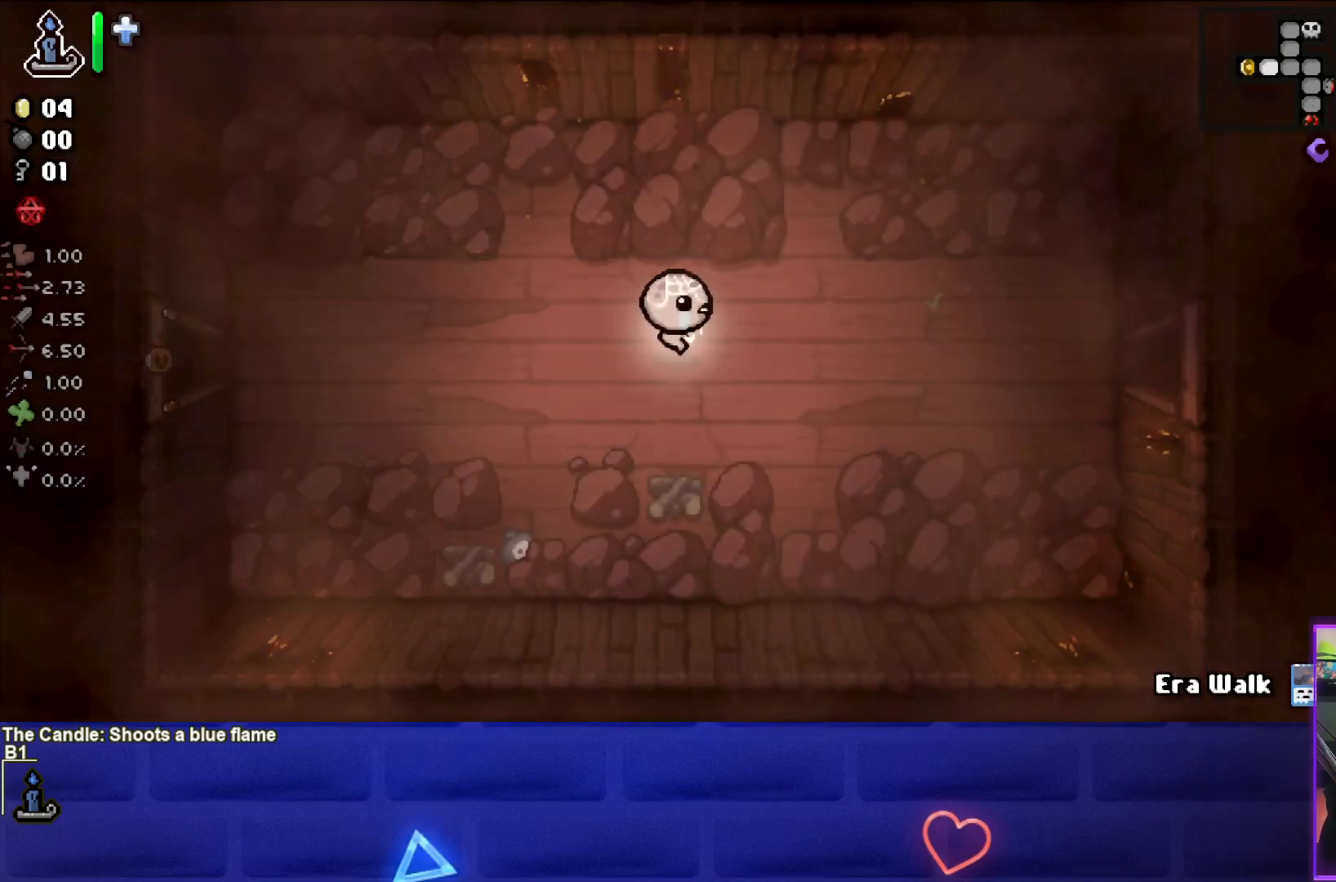
{"buttons": [], "left_stick": "right", "events": []}
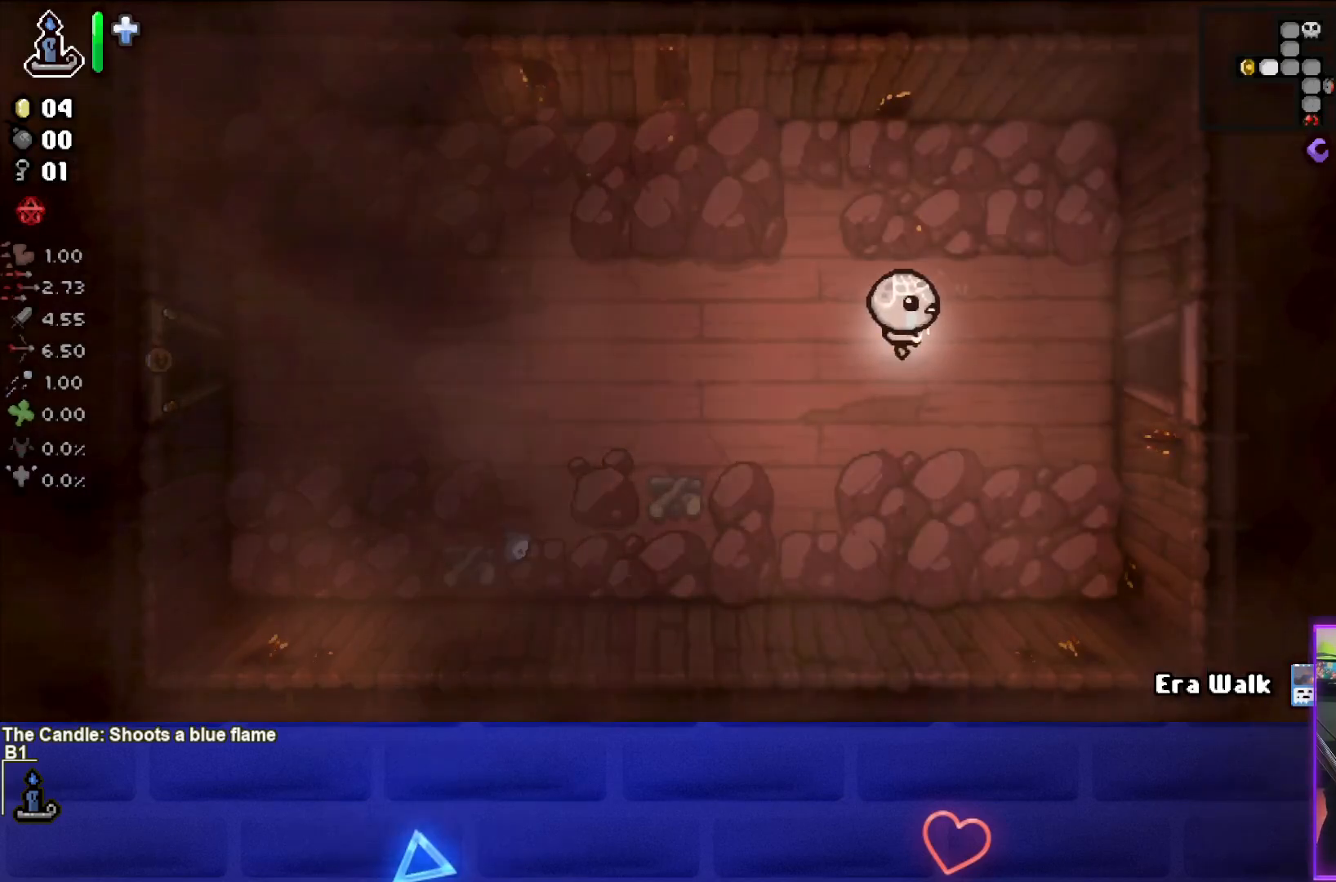
{"buttons": [], "left_stick": "right", "events": []}
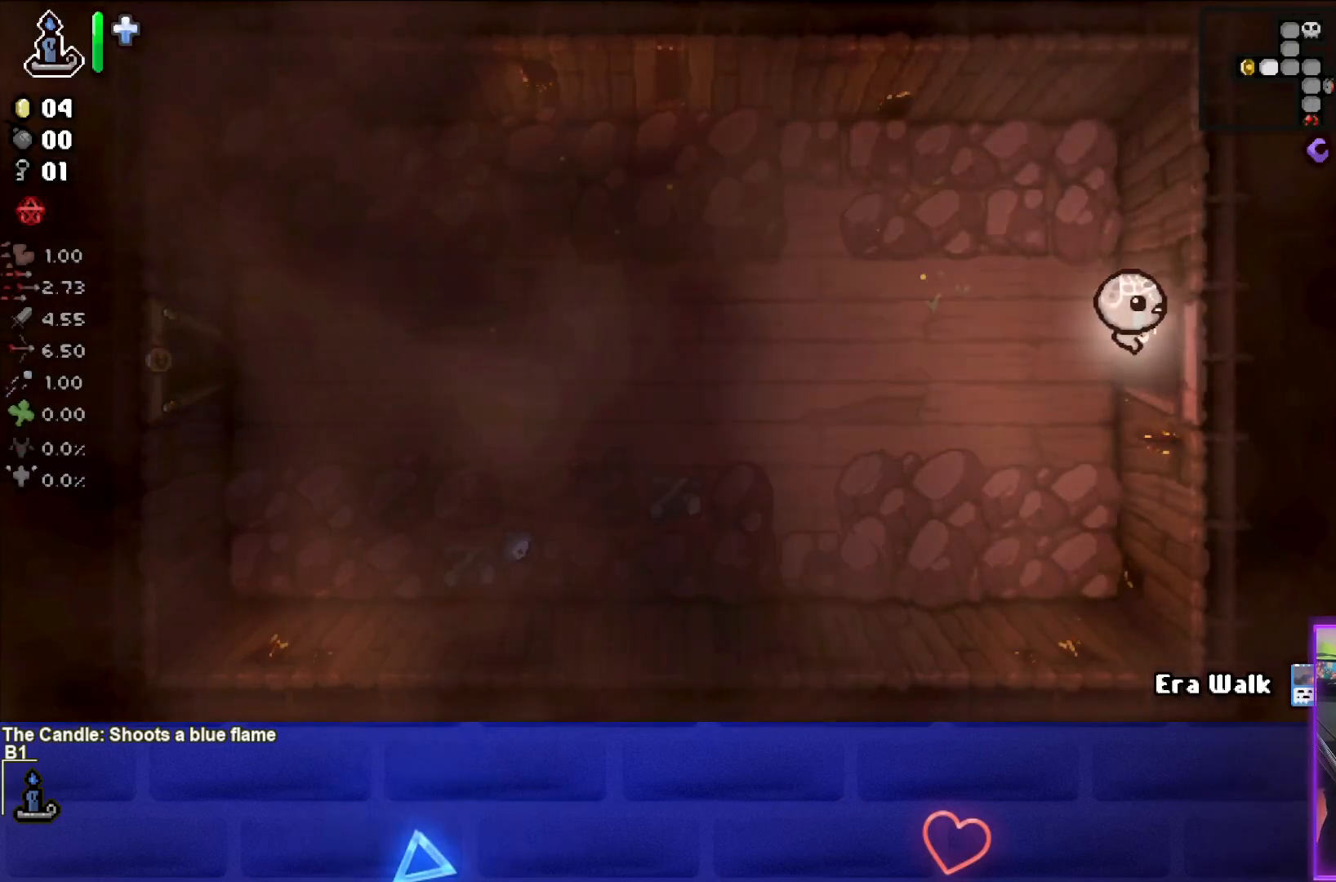
{"buttons": [], "left_stick": "center", "events": [[400, "left_stick", "center"]]}
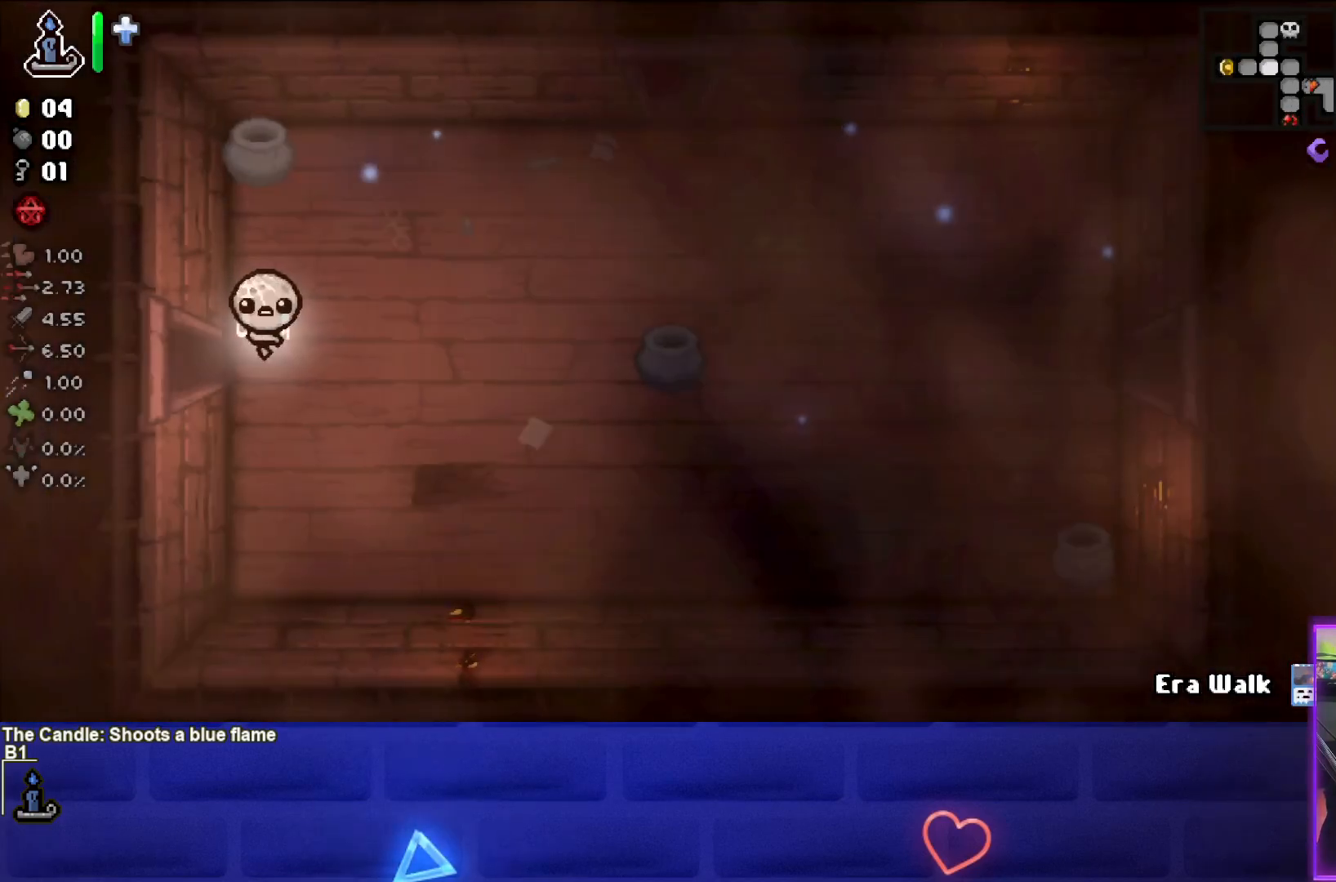
{"buttons": [], "left_stick": "right", "events": [[267, "left_stick", "right"]]}
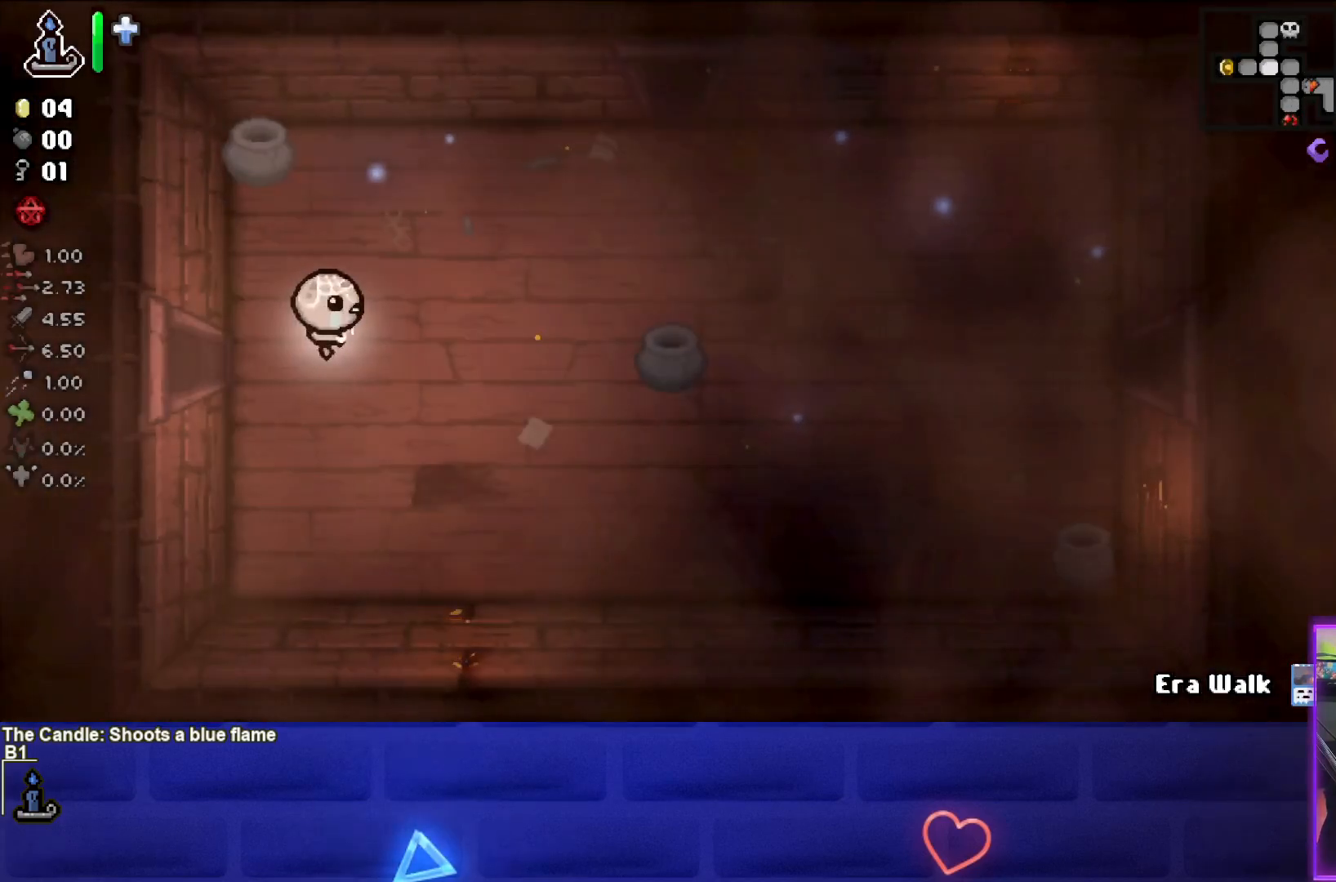
{"buttons": ["CIRCLE"], "left_stick": "center", "events": [[33, "CIRCLE", "down"], [133, "left_stick", "center"], [167, "CIRCLE", "up"], [267, "CIRCLE", "down"], [383, "CIRCLE", "up"], [450, "CIRCLE", "down"]]}
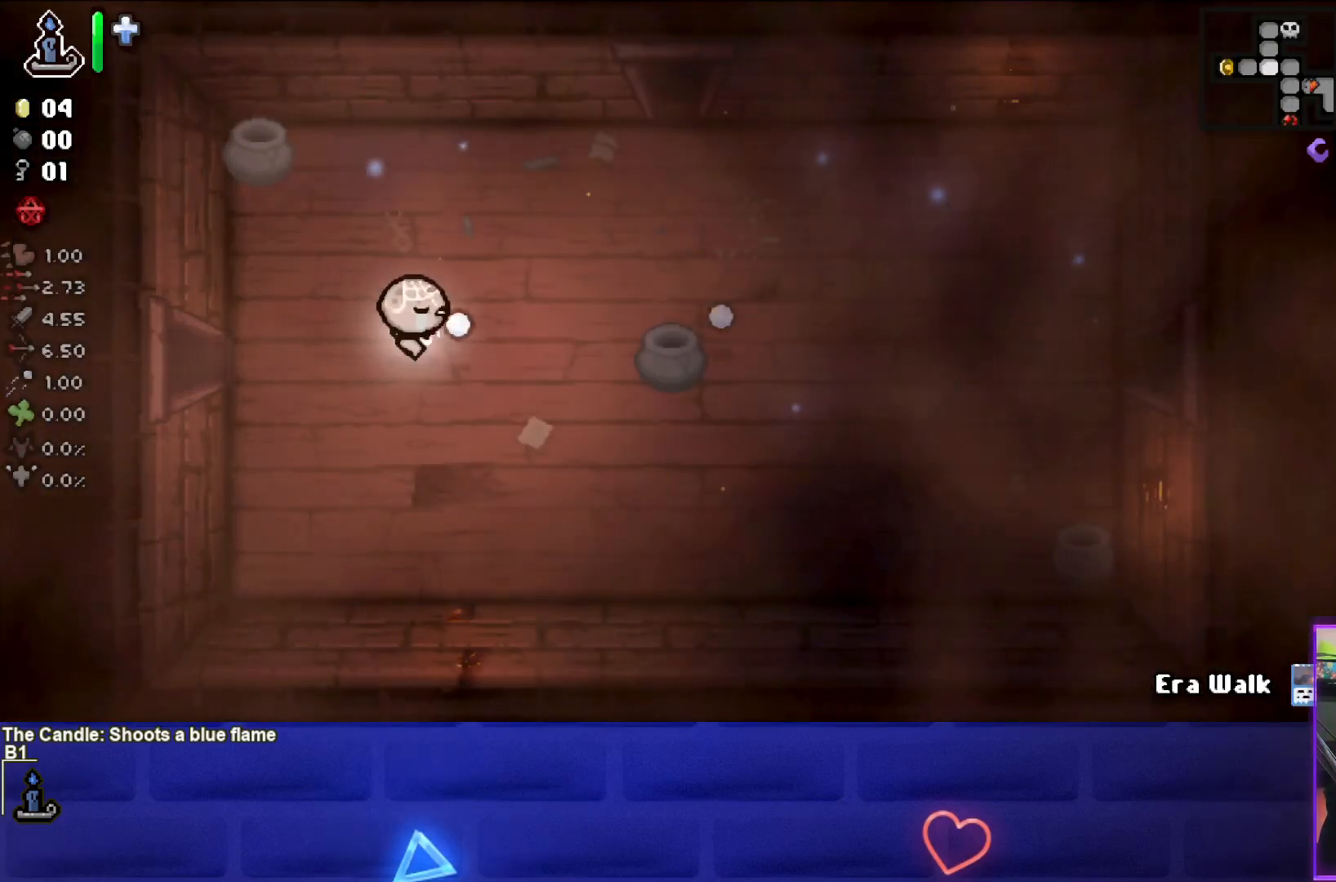
{"buttons": ["CIRCLE"], "left_stick": "up-right", "events": [[67, "CIRCLE", "up"], [150, "left_stick", "up-right"], [217, "CIRCLE", "down"], [333, "CIRCLE", "up"], [417, "CIRCLE", "down"]]}
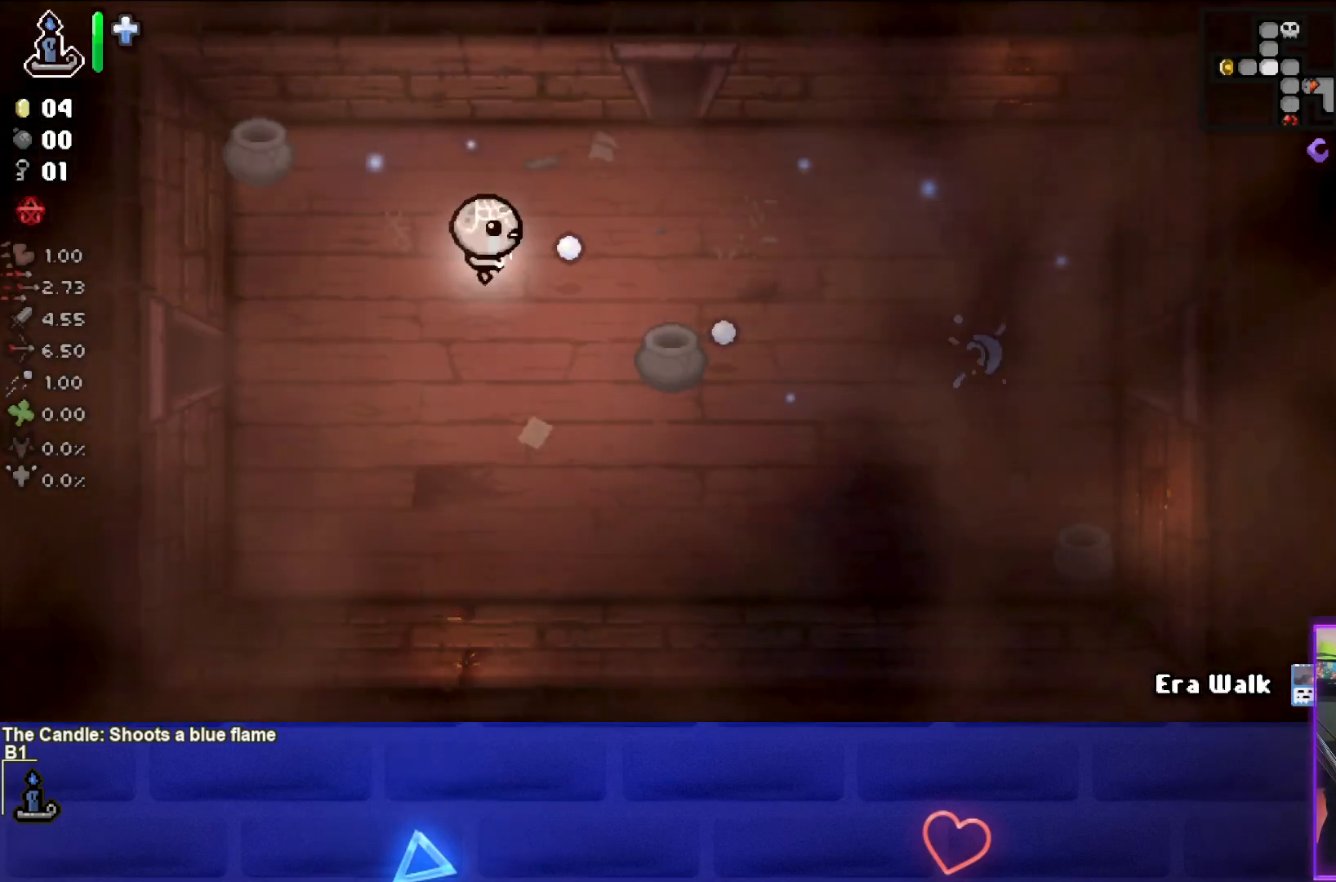
{"buttons": [], "left_stick": "right", "events": [[33, "CIRCLE", "up"], [50, "left_stick", "right"], [117, "CIRCLE", "down"], [233, "CIRCLE", "up"]]}
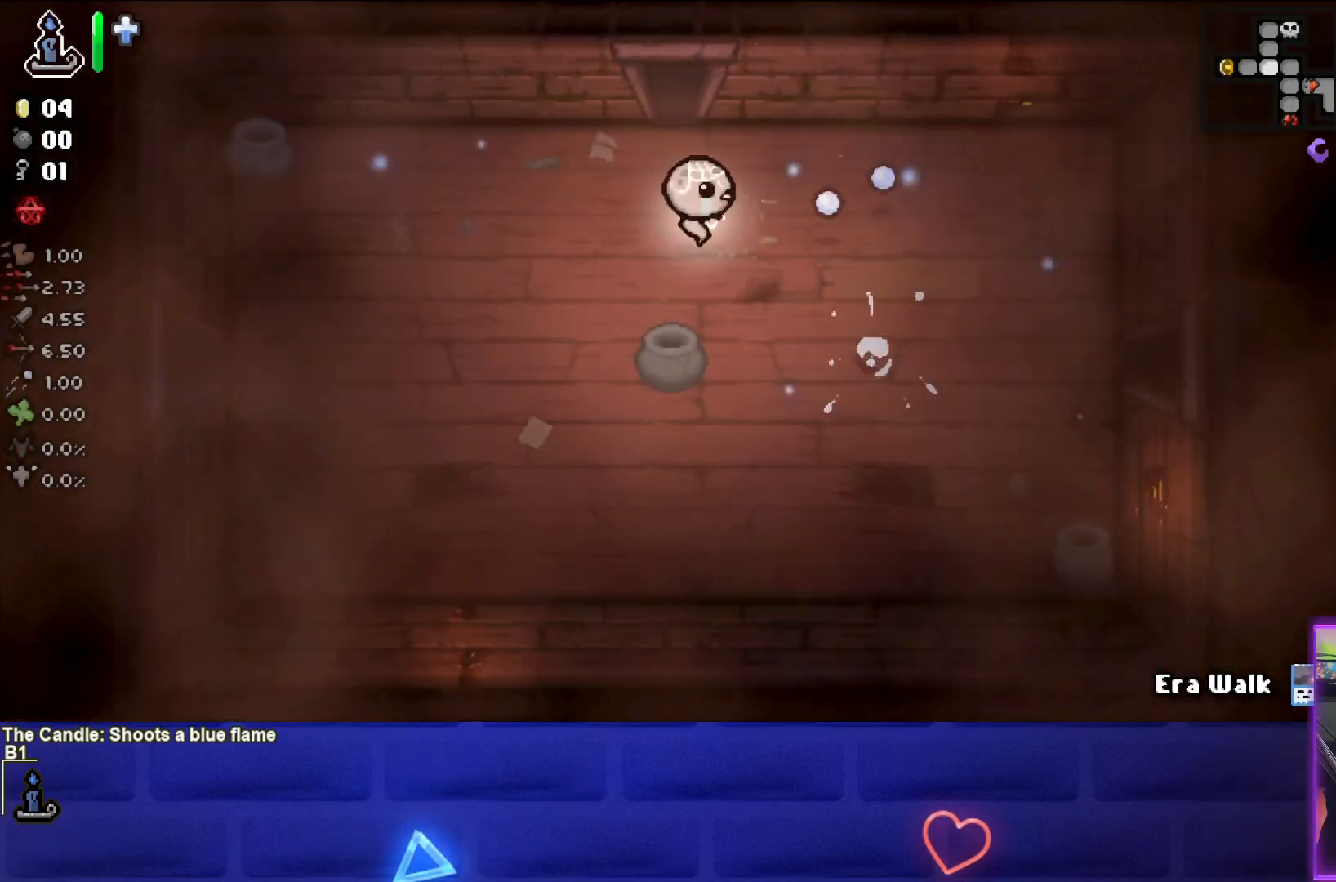
{"buttons": [], "left_stick": "down-right", "events": [[133, "left_stick", "down-right"]]}
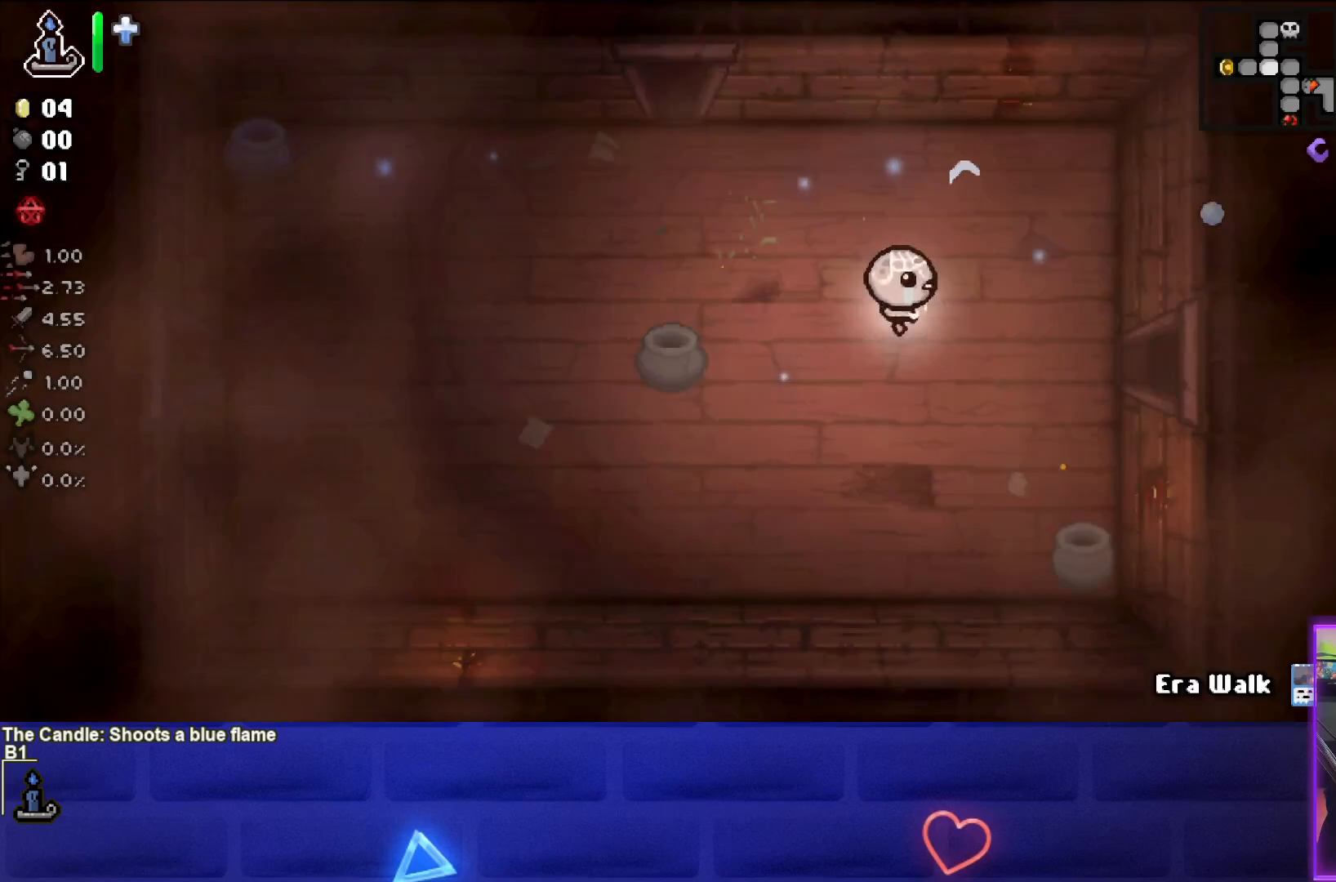
{"buttons": [], "left_stick": "up-left", "events": [[50, "CIRCLE", "down"], [117, "left_stick", "right"], [150, "CIRCLE", "up"], [300, "left_stick", "up"], [350, "left_stick", "up-left"]]}
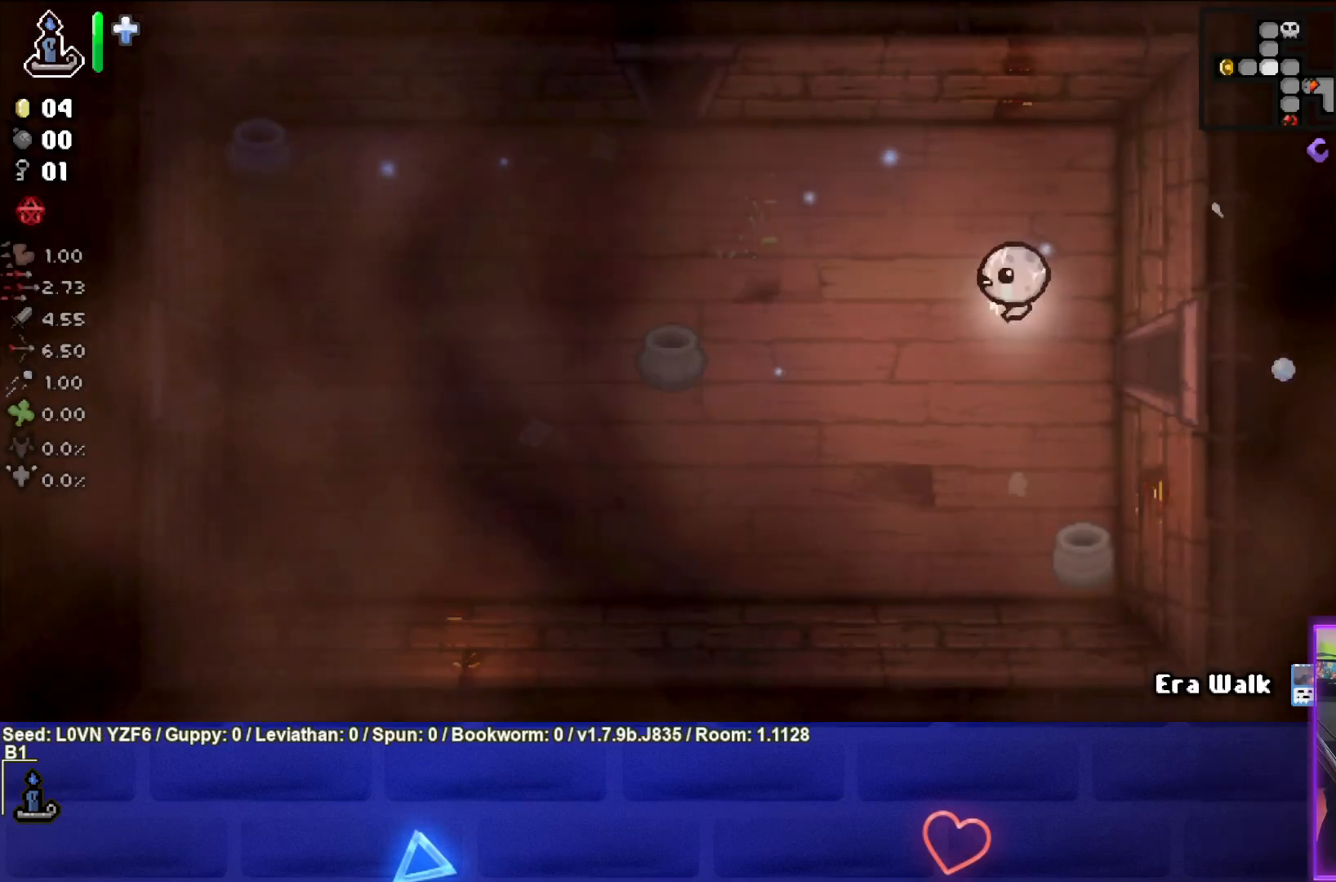
{"buttons": ["TRIANGLE"], "left_stick": "up-left", "events": [[133, "TRIANGLE", "down"], [233, "TRIANGLE", "up"], [500, "TRIANGLE", "down"]]}
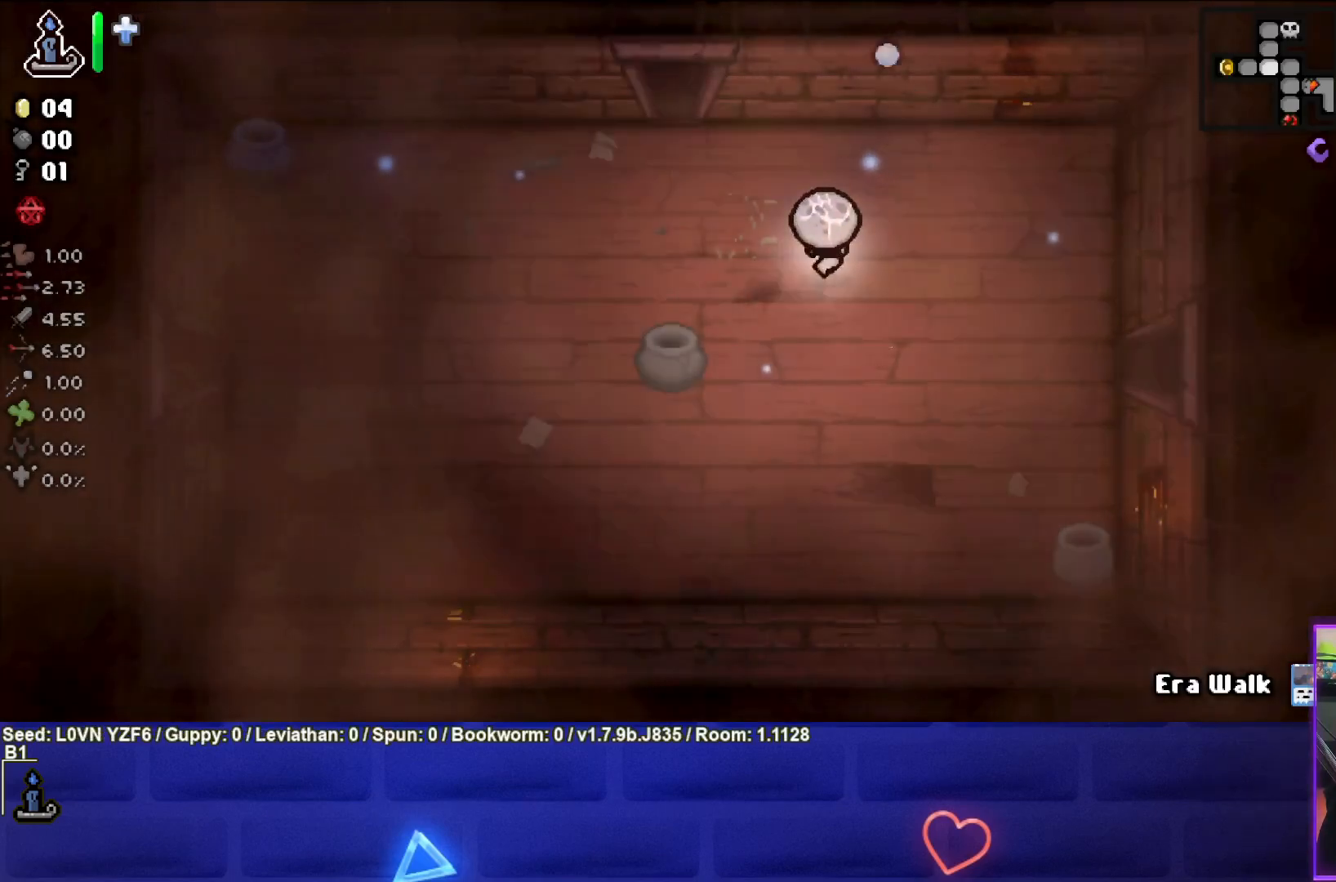
{"buttons": [], "left_stick": "up", "events": [[117, "TRIANGLE", "up"], [233, "TRIANGLE", "down"], [317, "TRIANGLE", "up"], [467, "left_stick", "up"]]}
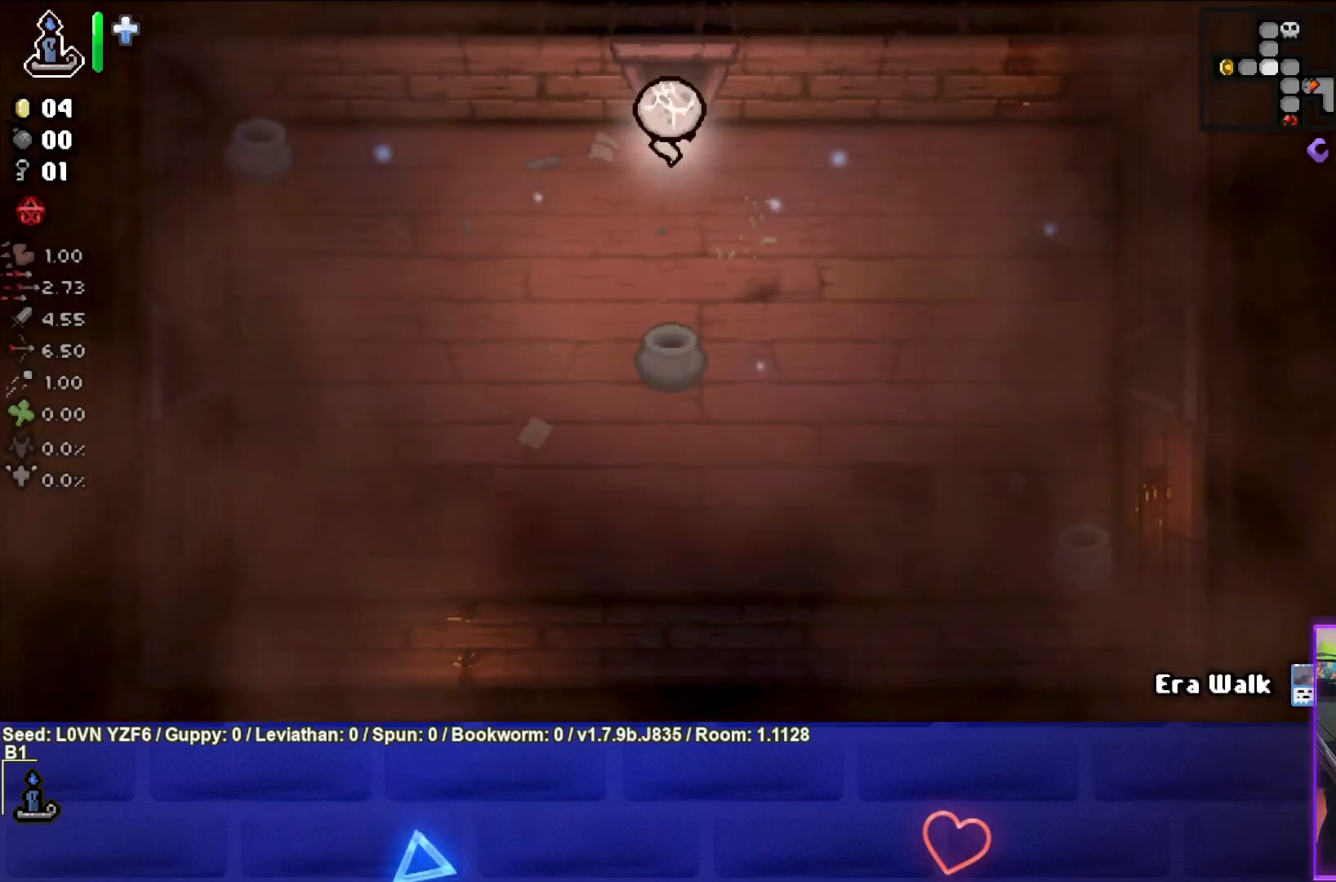
{"buttons": [], "left_stick": "center", "events": [[333, "left_stick", "center"]]}
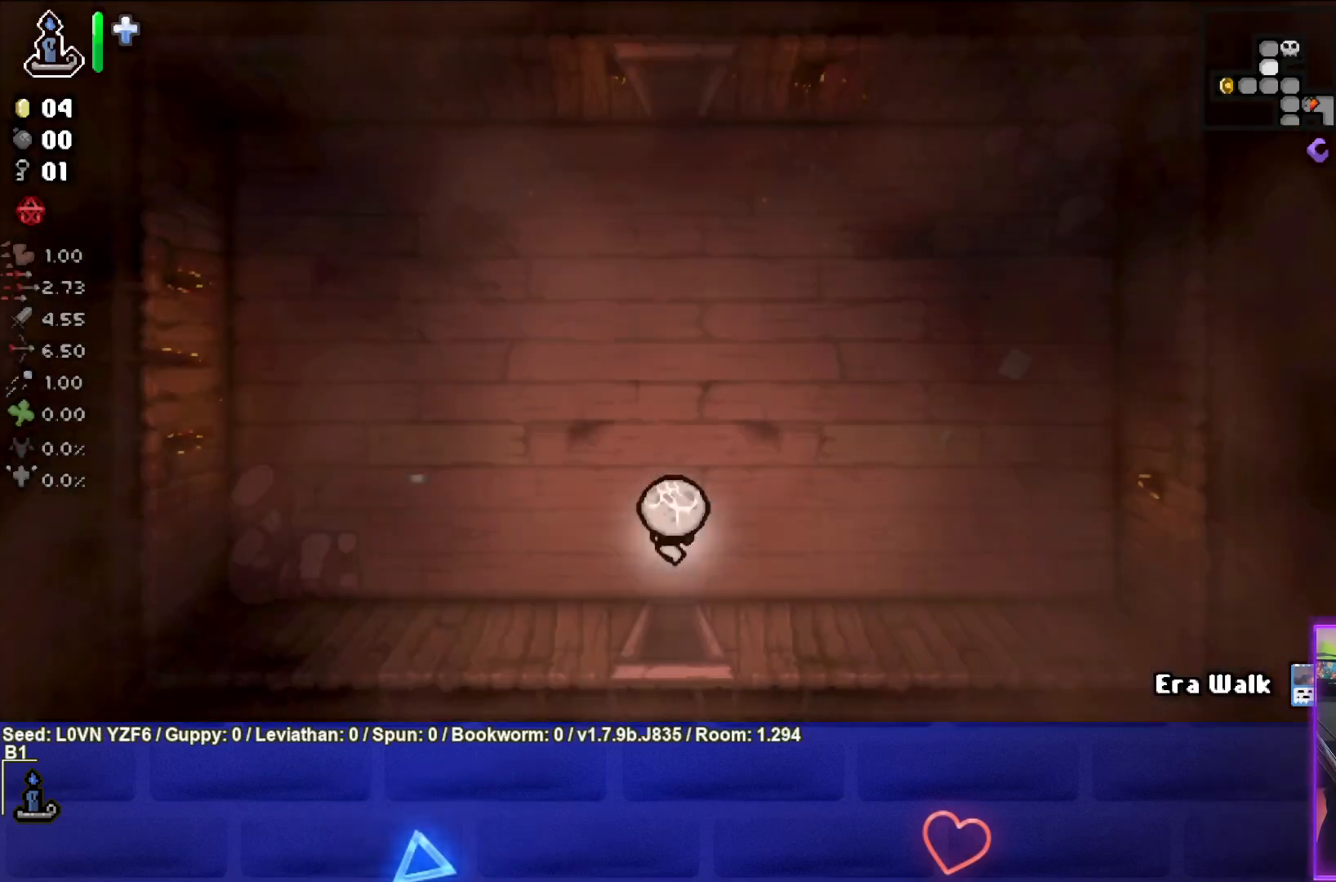
{"buttons": [], "left_stick": "up", "events": [[217, "left_stick", "up"]]}
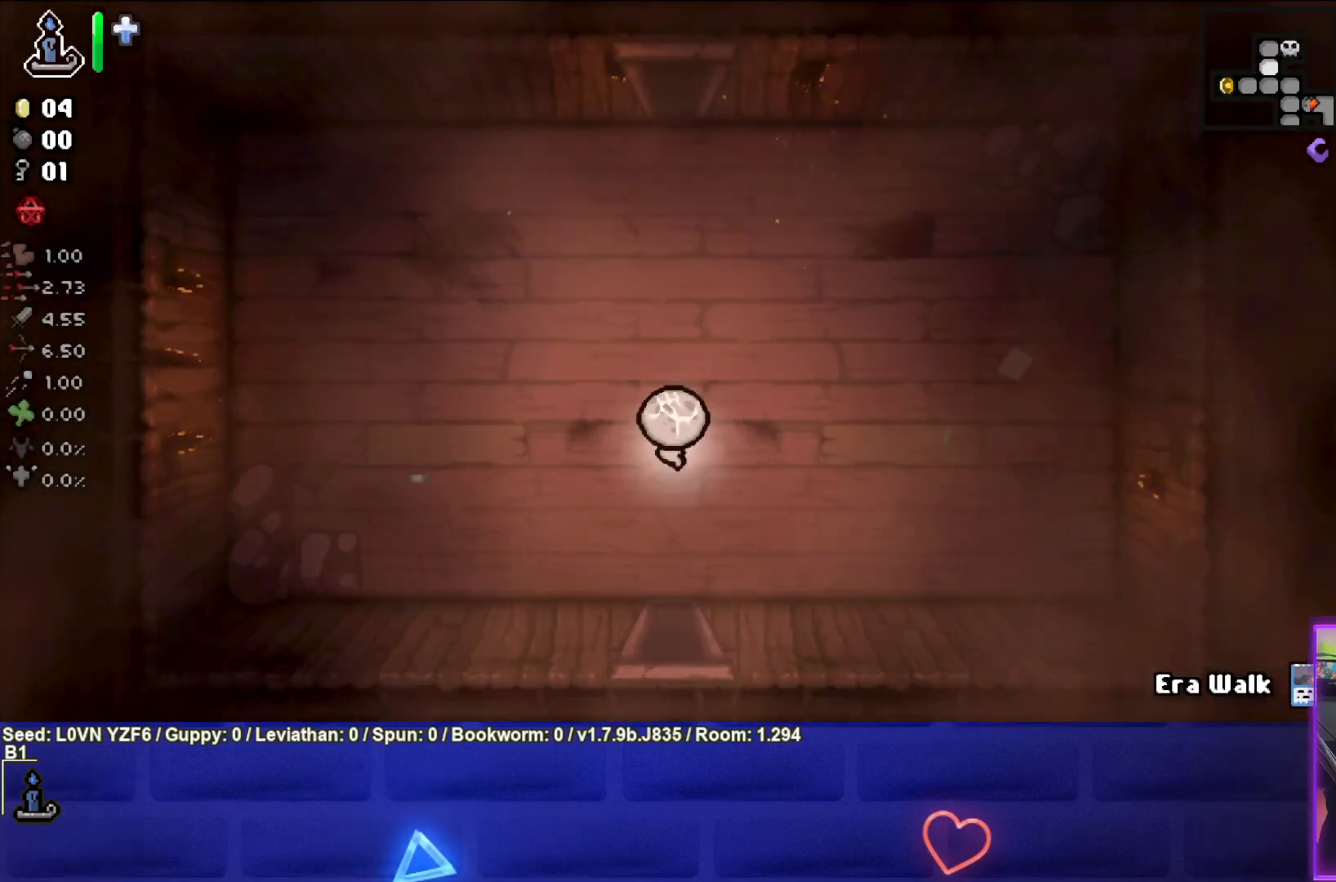
{"buttons": [], "left_stick": "up", "events": []}
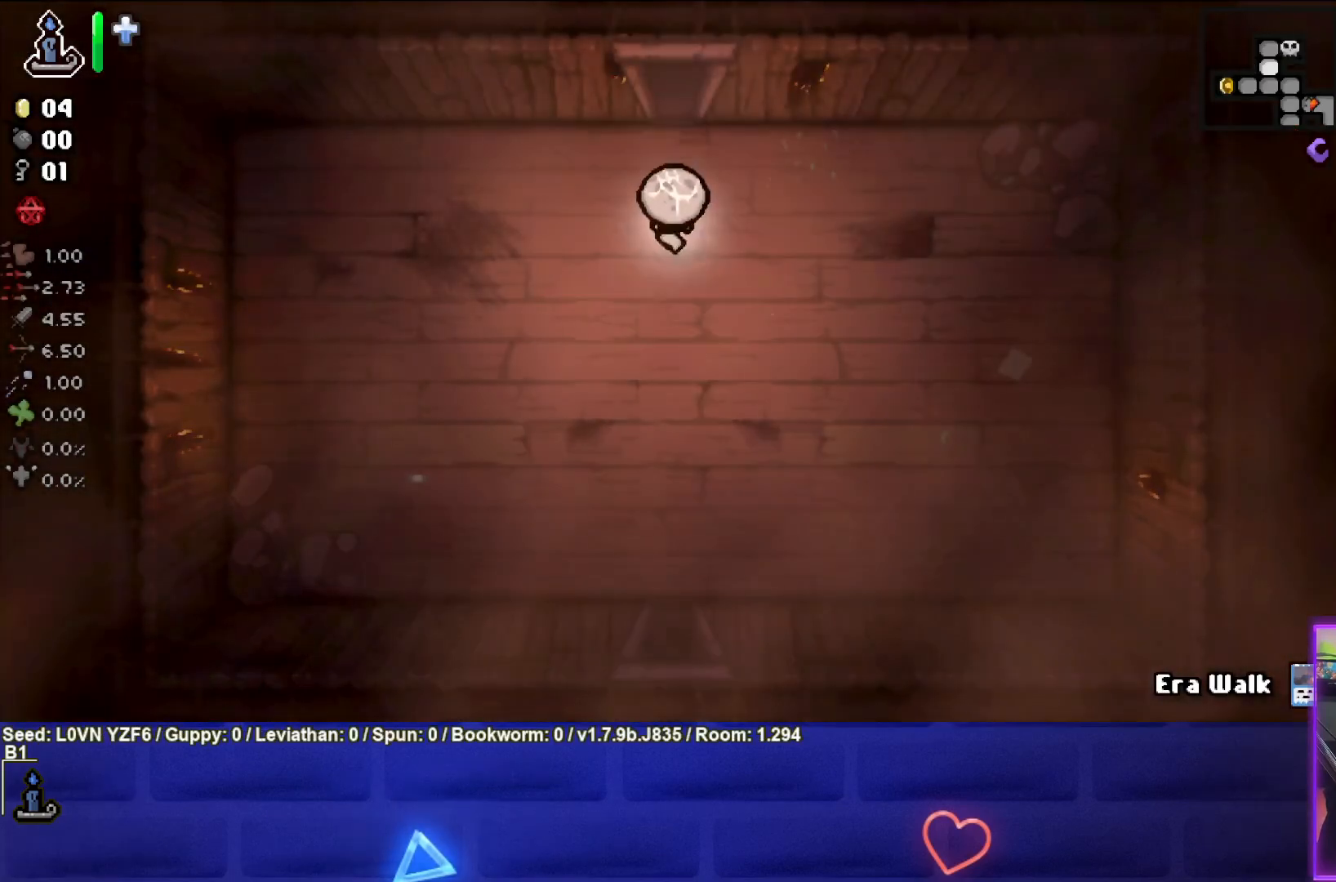
{"buttons": [], "left_stick": "center", "events": [[500, "left_stick", "center"]]}
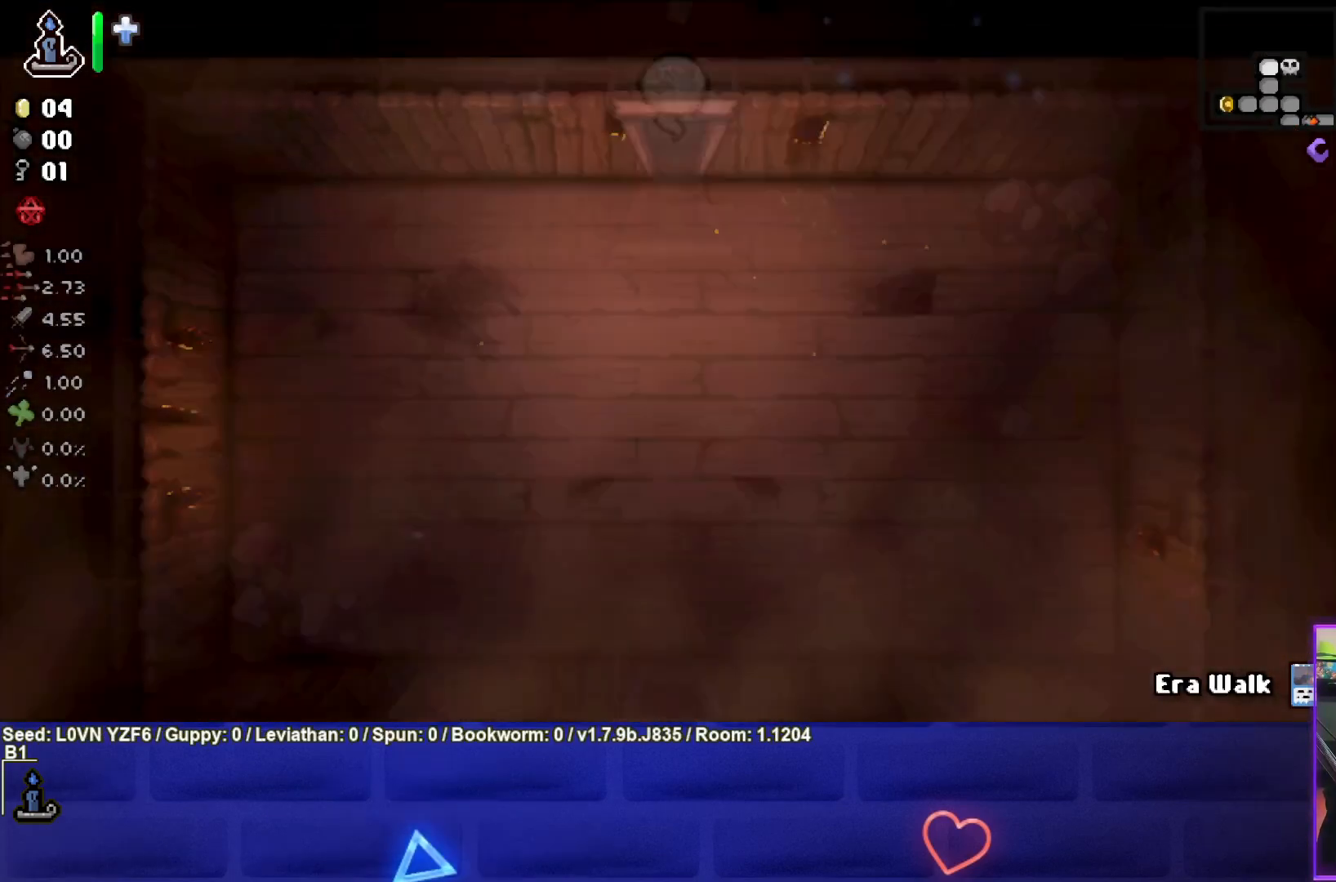
{"buttons": [], "left_stick": "up-right", "events": [[433, "left_stick", "up-right"]]}
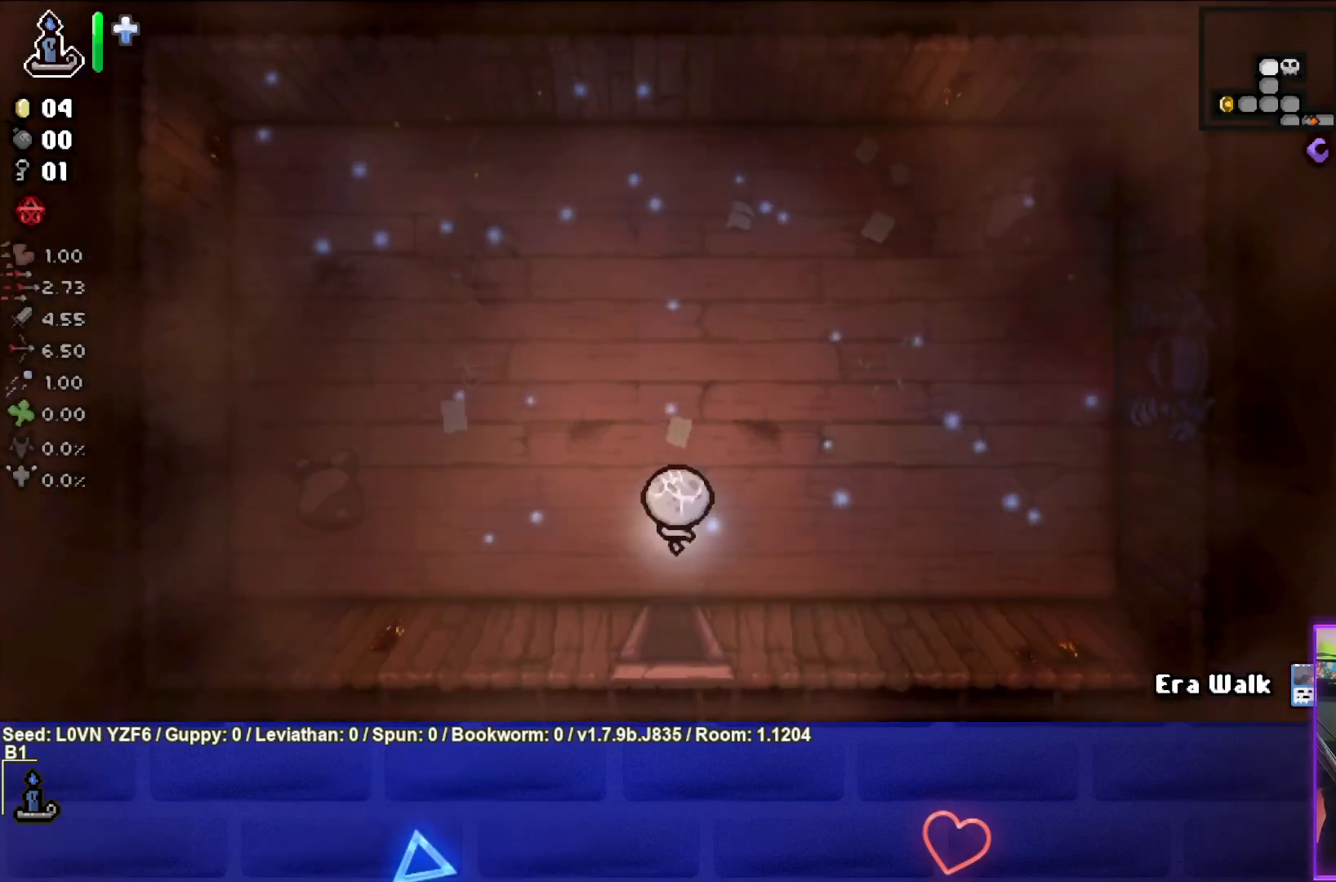
{"buttons": [], "left_stick": "right", "events": [[267, "left_stick", "right"]]}
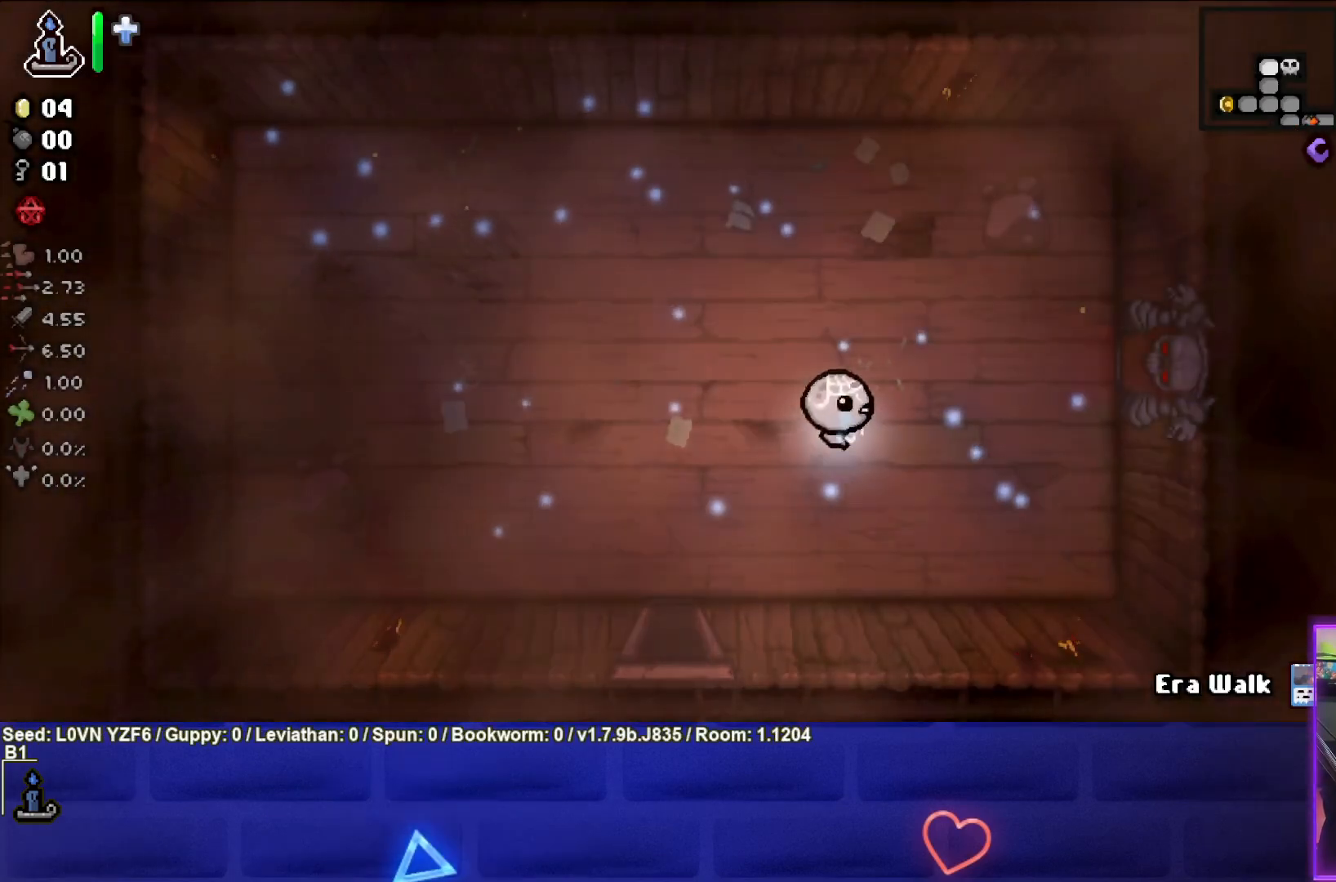
{"buttons": [], "left_stick": "right", "events": []}
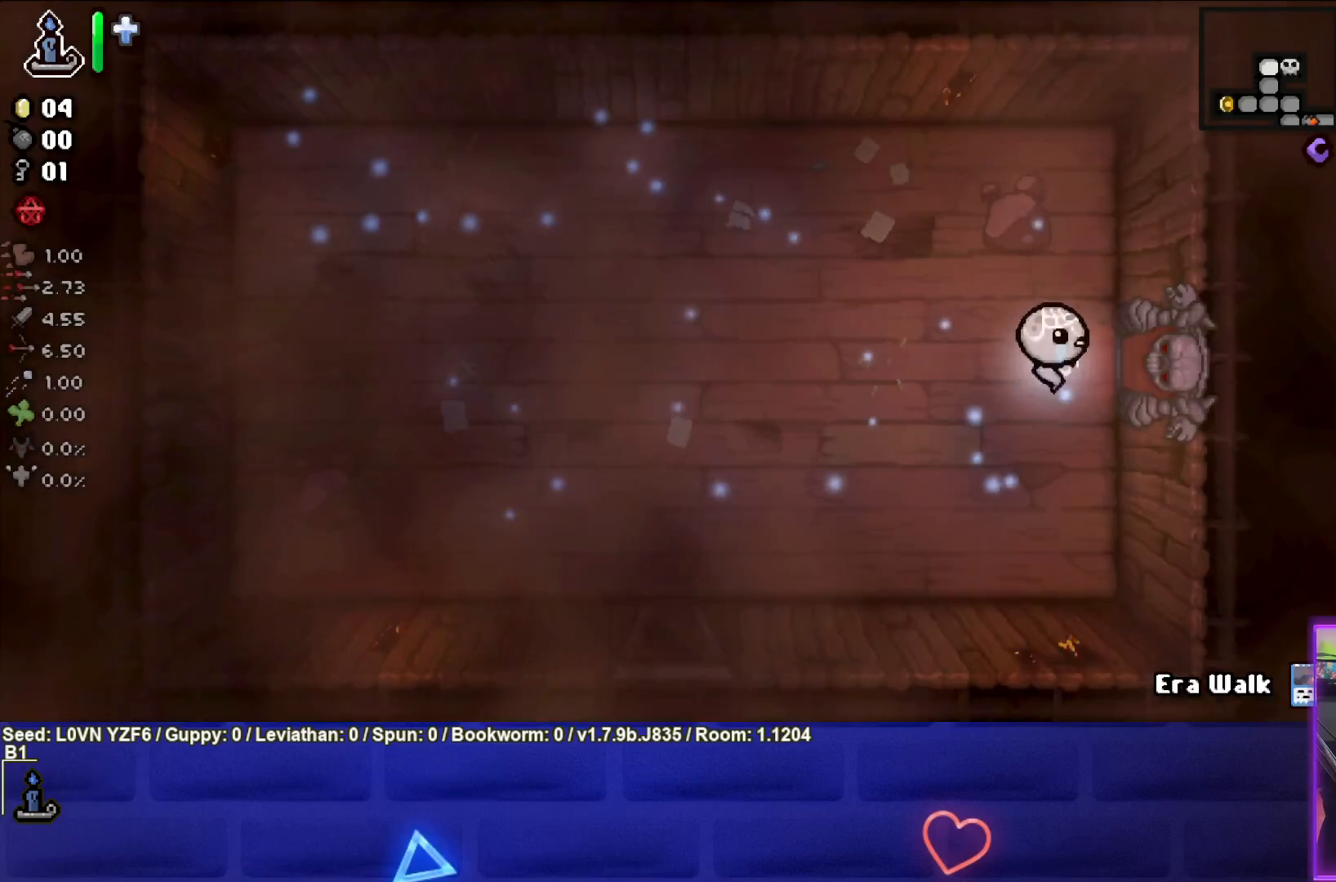
{"buttons": ["CROSS"], "left_stick": "center", "events": [[367, "left_stick", "center"], [417, "CROSS", "down"]]}
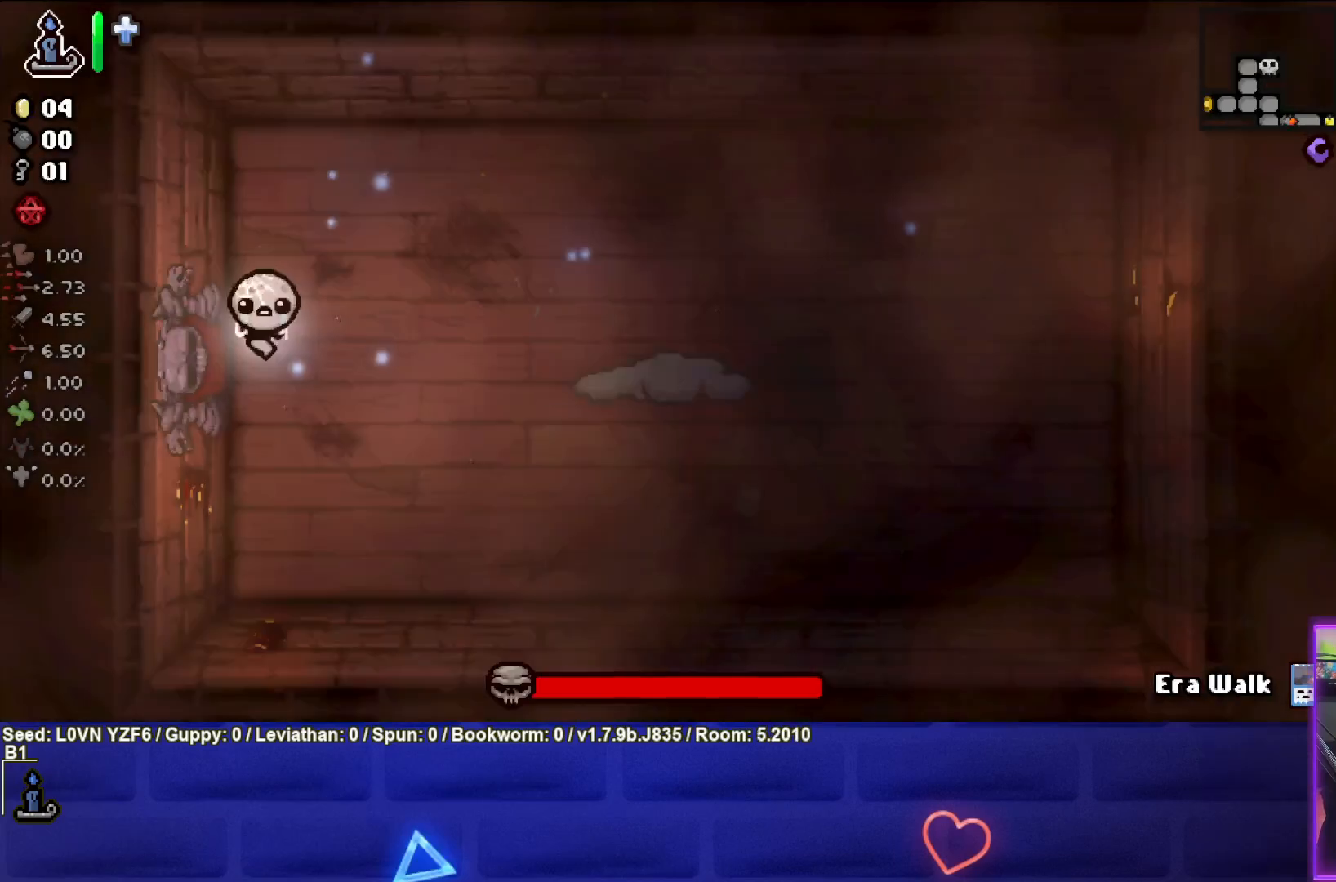
{"buttons": ["CIRCLE"], "left_stick": "right", "events": [[33, "CROSS", "up"], [133, "left_stick", "right"], [267, "L2", "down"], [417, "L2", "up"], [500, "CIRCLE", "down"]]}
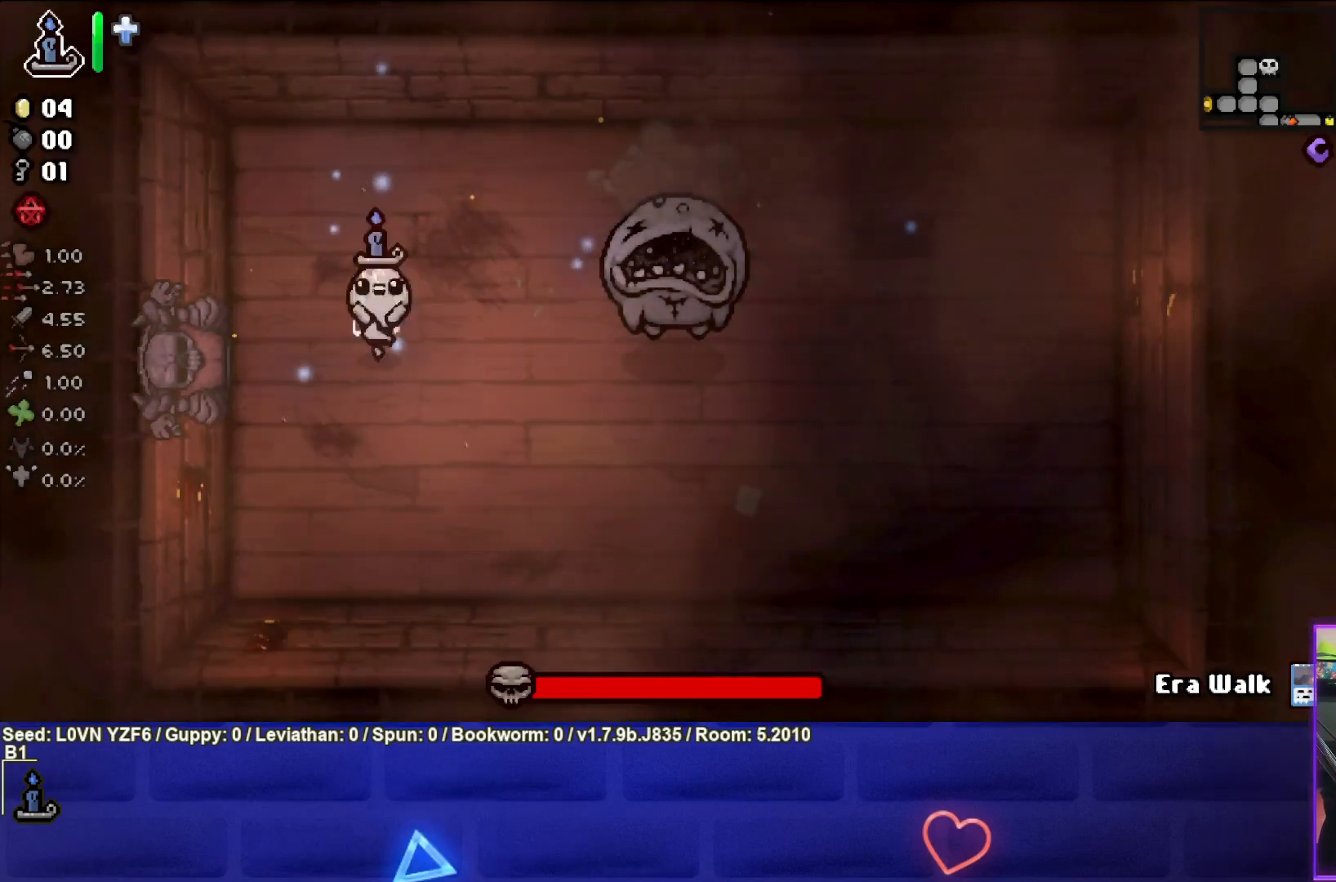
{"buttons": ["CIRCLE"], "left_stick": "up-right", "events": [[50, "left_stick", "left"], [200, "left_stick", "center"], [450, "left_stick", "up-right"]]}
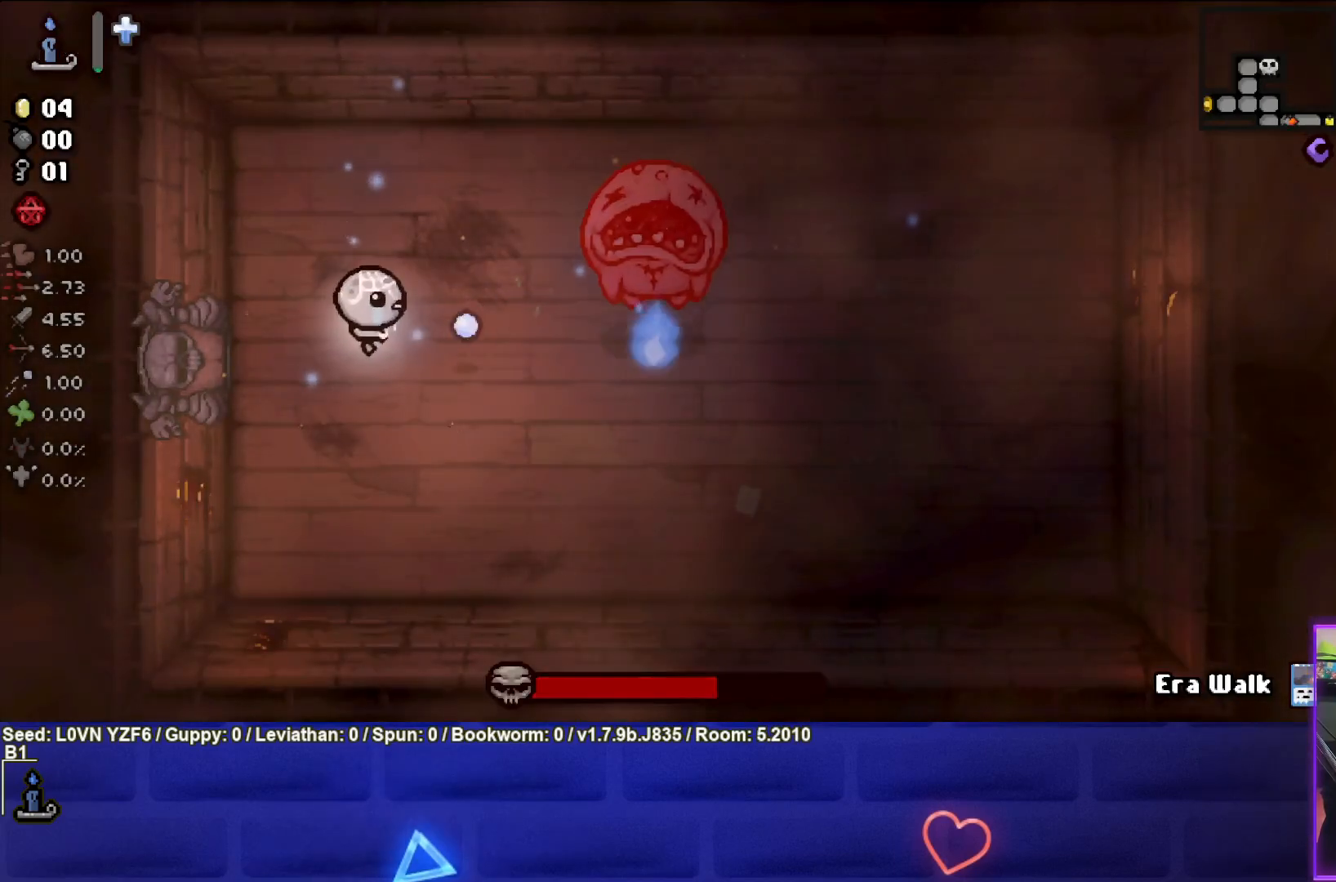
{"buttons": ["CIRCLE"], "left_stick": "left", "events": [[33, "left_stick", "up"], [233, "left_stick", "center"], [367, "left_stick", "left"]]}
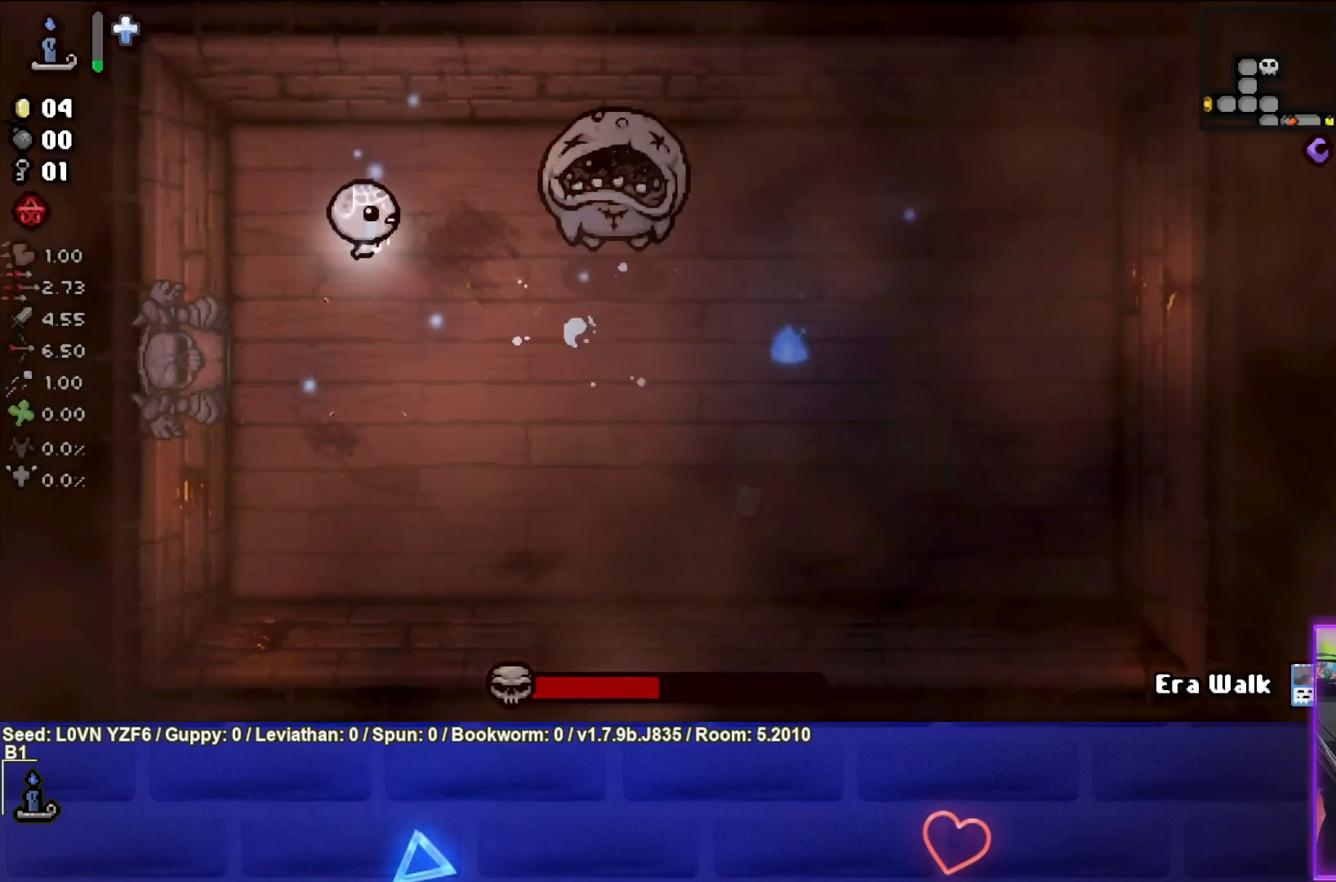
{"buttons": ["CIRCLE"], "left_stick": "center", "events": [[17, "left_stick", "center"], [83, "left_stick", "up"], [250, "left_stick", "down-right"], [483, "left_stick", "center"]]}
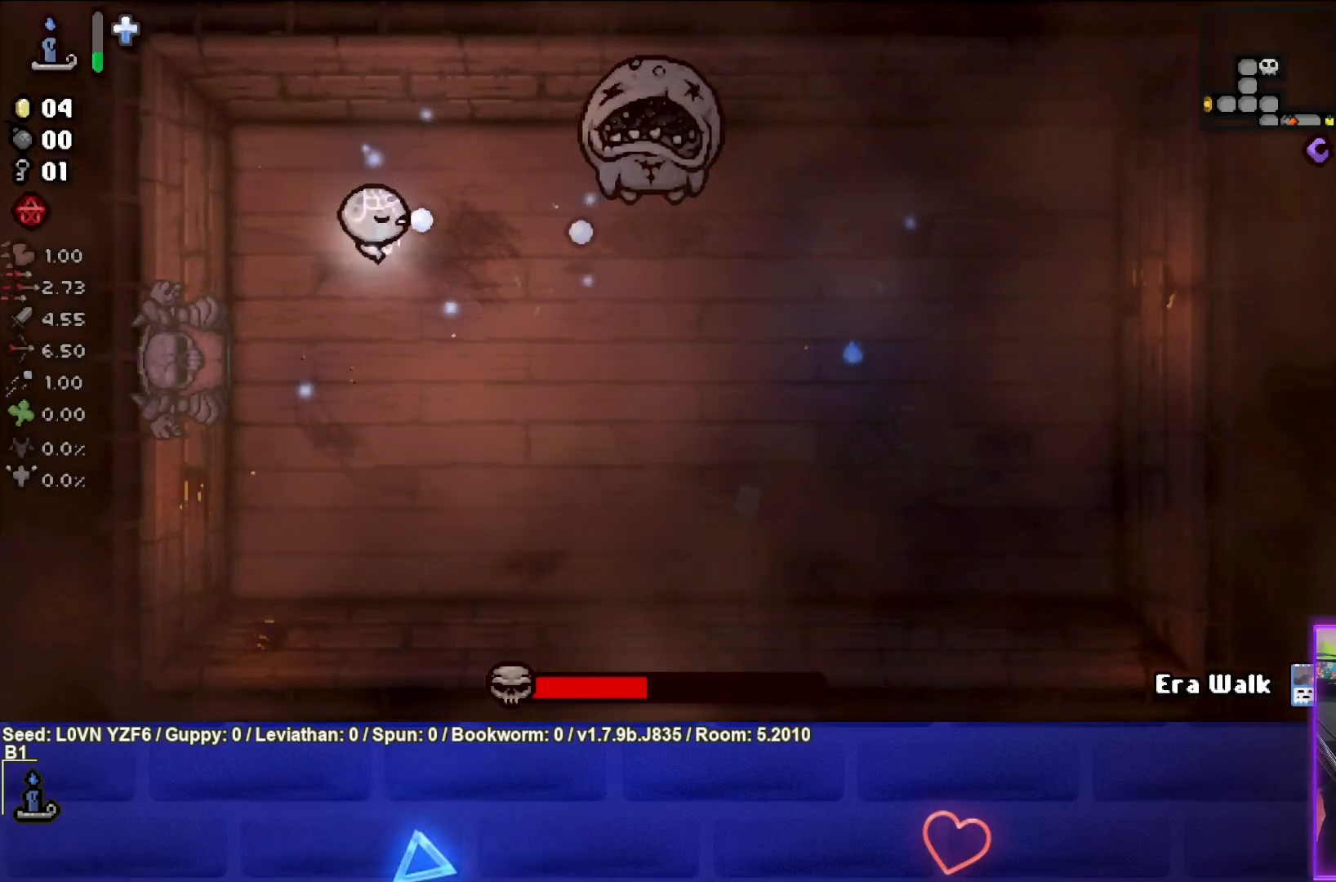
{"buttons": ["CIRCLE"], "left_stick": "right", "events": [[67, "left_stick", "up"], [217, "left_stick", "center"], [400, "left_stick", "right"]]}
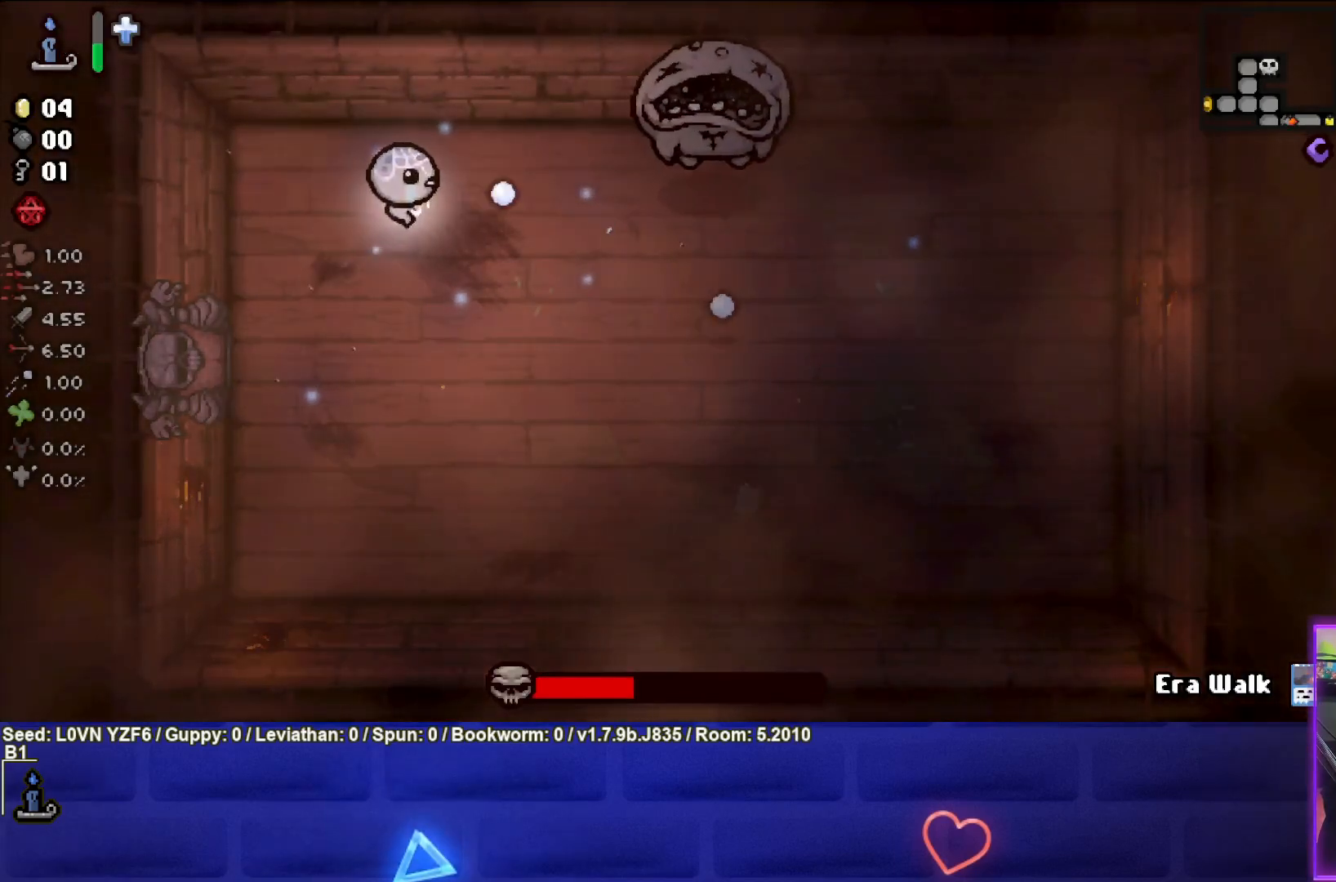
{"buttons": ["CIRCLE"], "left_stick": "down-left", "events": [[67, "left_stick", "center"], [167, "left_stick", "right"], [333, "left_stick", "center"], [383, "left_stick", "down-left"]]}
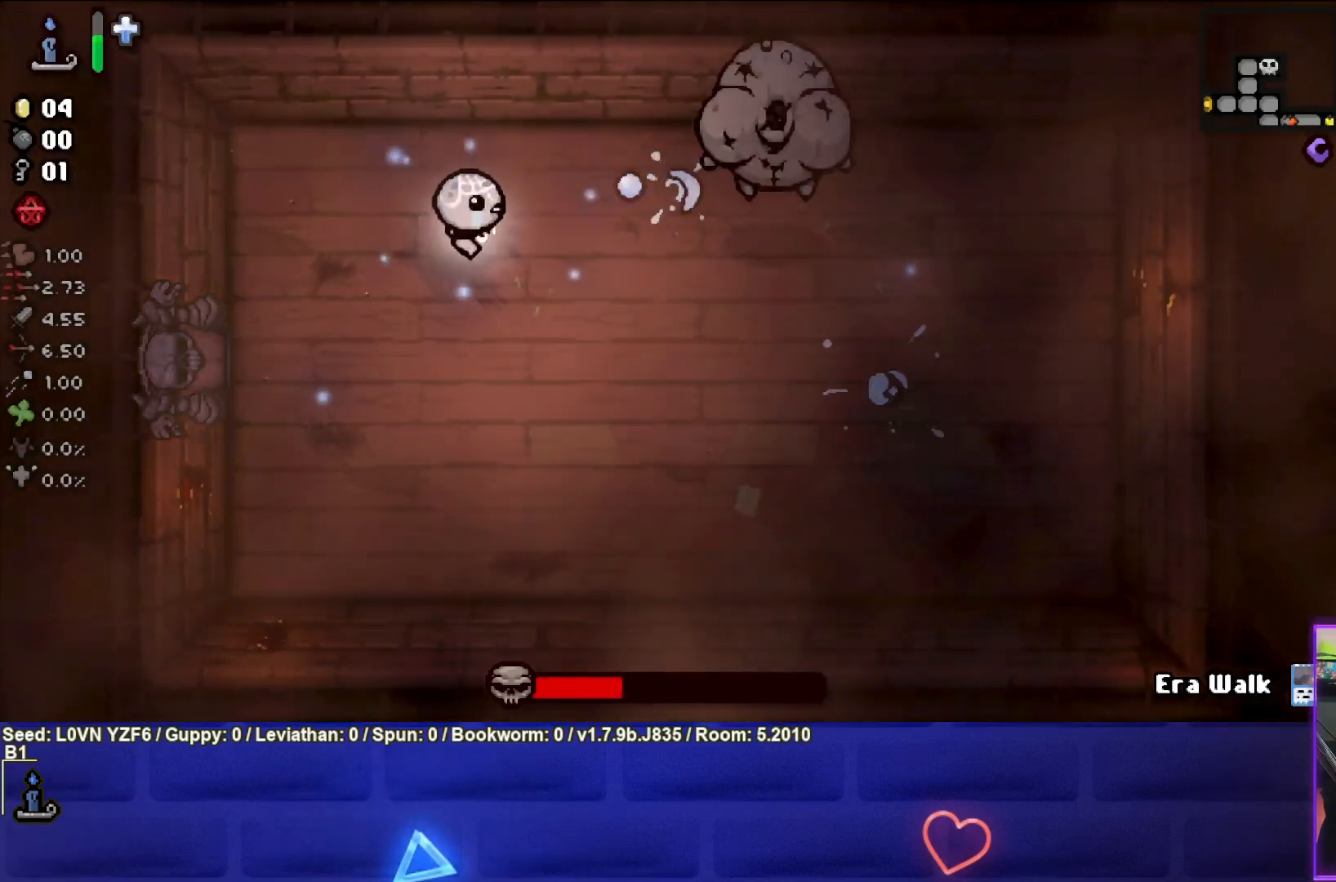
{"buttons": ["CIRCLE"], "left_stick": "right", "events": [[100, "left_stick", "center"], [200, "left_stick", "down"], [350, "left_stick", "down-right"], [500, "left_stick", "right"]]}
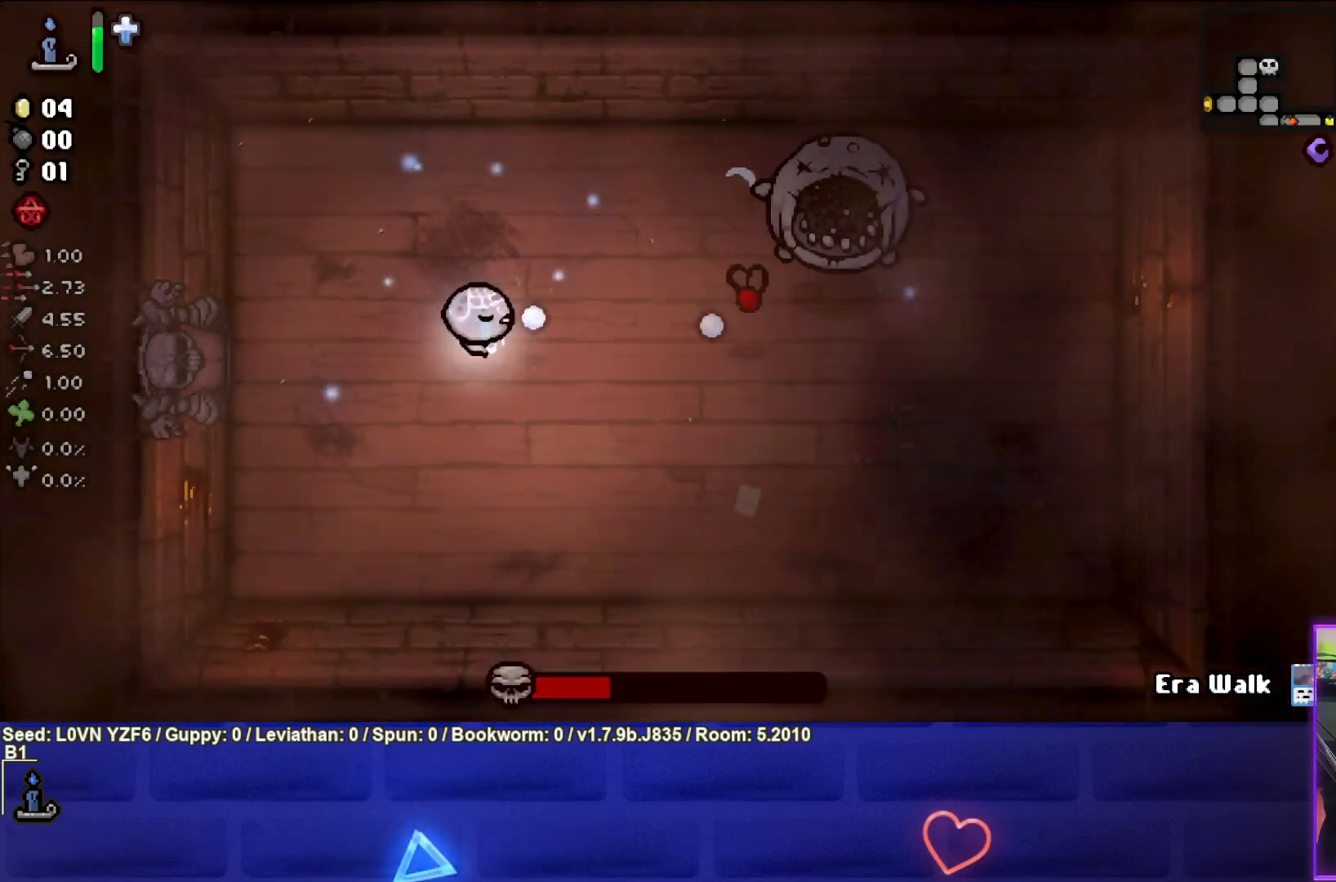
{"buttons": ["CIRCLE"], "left_stick": "down-right", "events": [[17, "left_stick", "center"], [67, "left_stick", "up"], [150, "left_stick", "center"], [367, "left_stick", "down-right"]]}